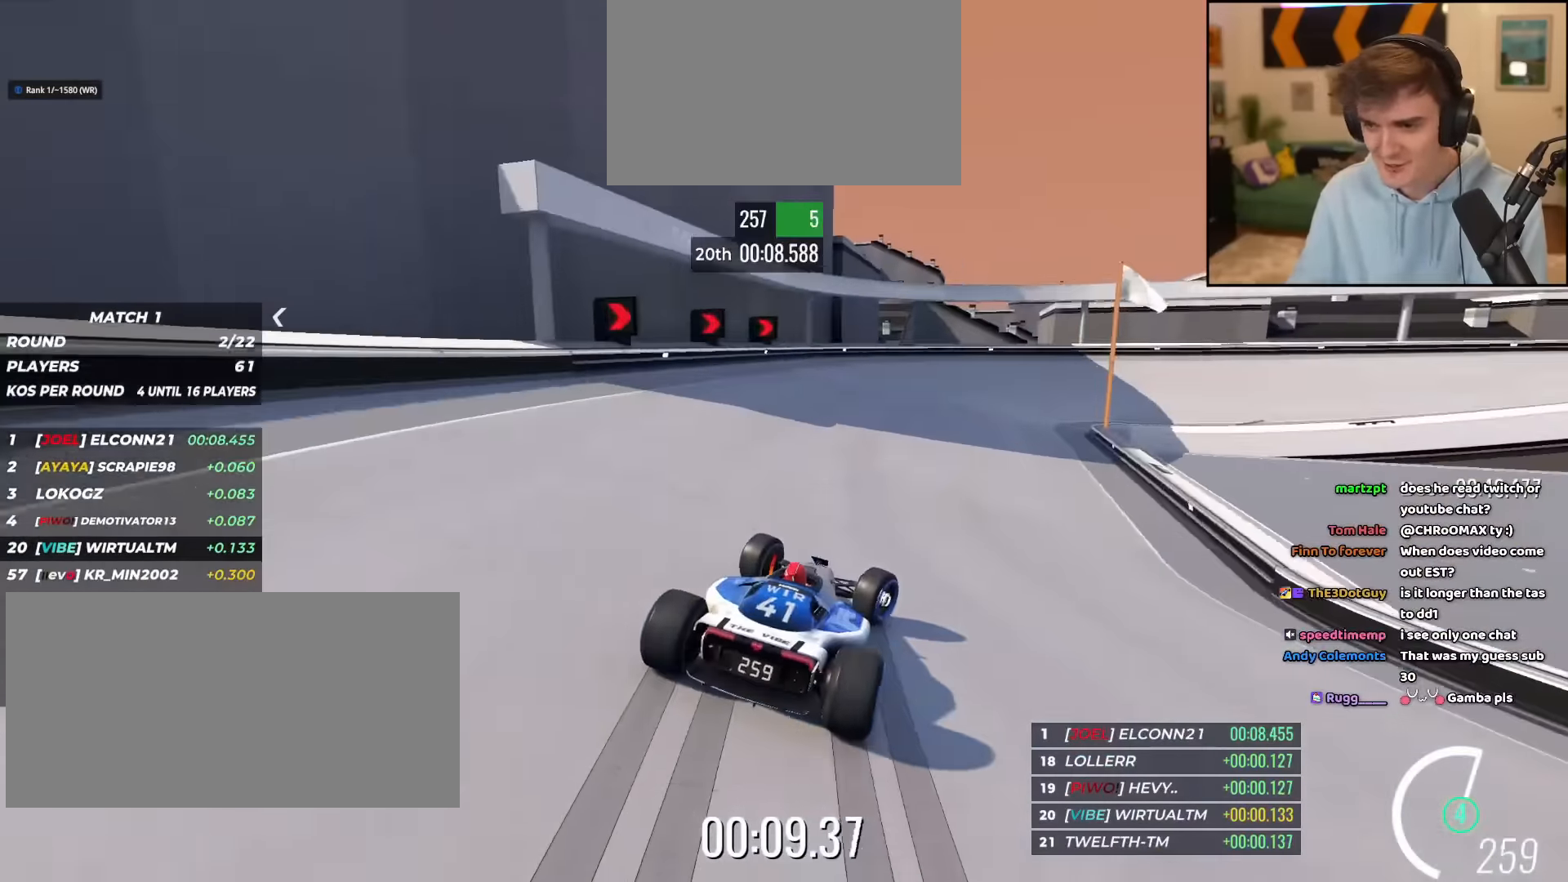
Gameplay with keyboard; each line is a JSON object with the keys held at the frame after it. "events" lists presses ("down") and releases ("up") of "brake", "down", "left", "right" and "up" between this image and that frame as [ms after this image, input, new state], when the widget could be followed in between. No other keys are recorded. Mouse input is not recorded. Key names are as the overlay labels them; some are game actions (e.g. jump) rather than physical keys.
{"keys": ["right", "up"], "events": [[267, "brake", "up"]]}
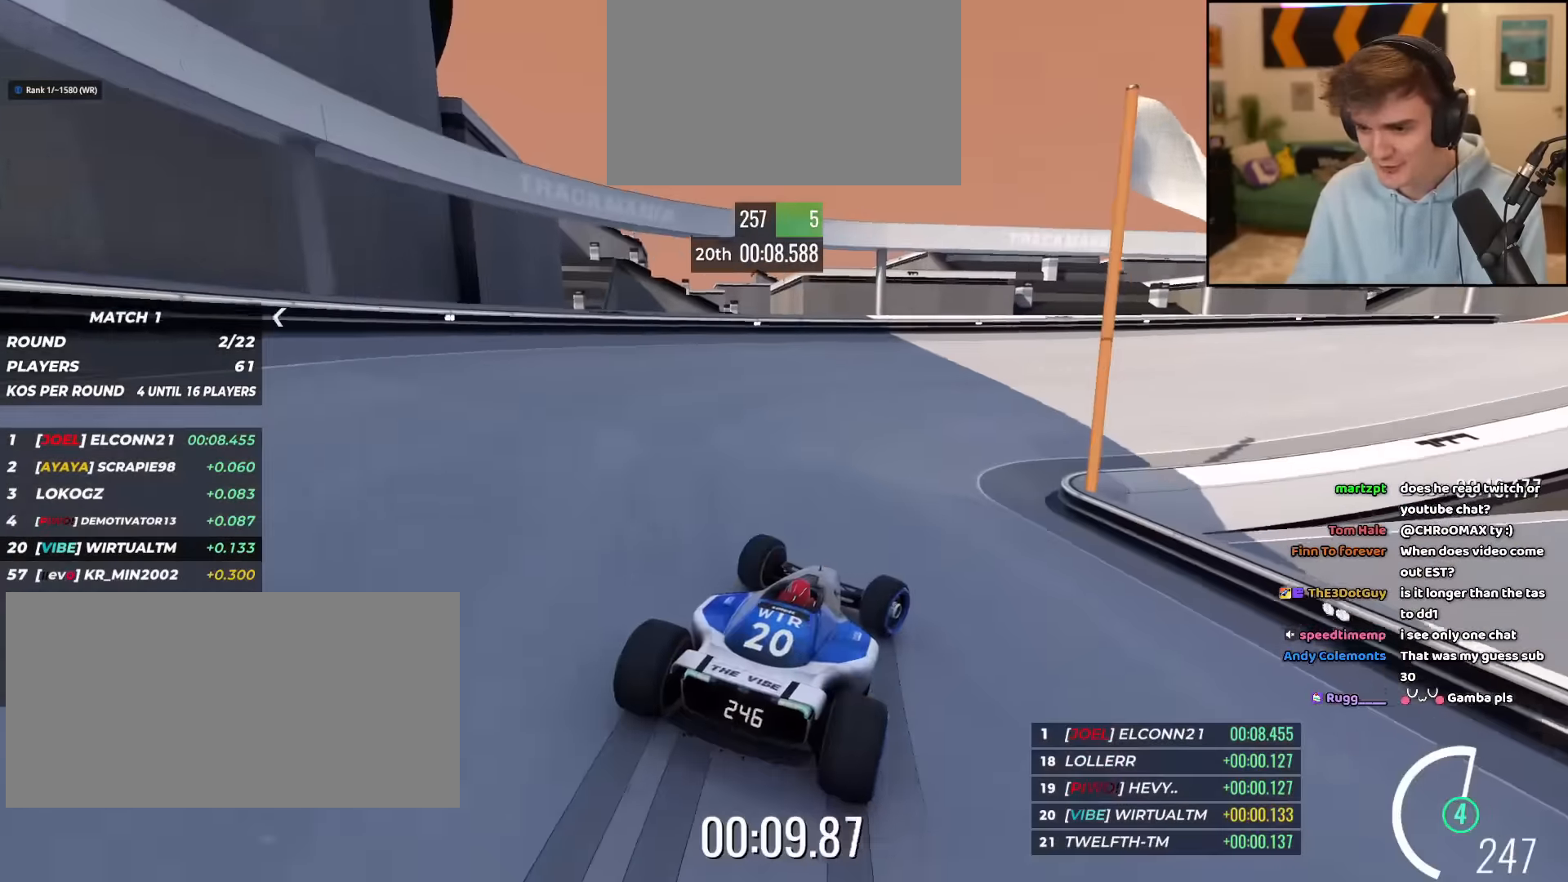
{"keys": ["right", "up"], "events": []}
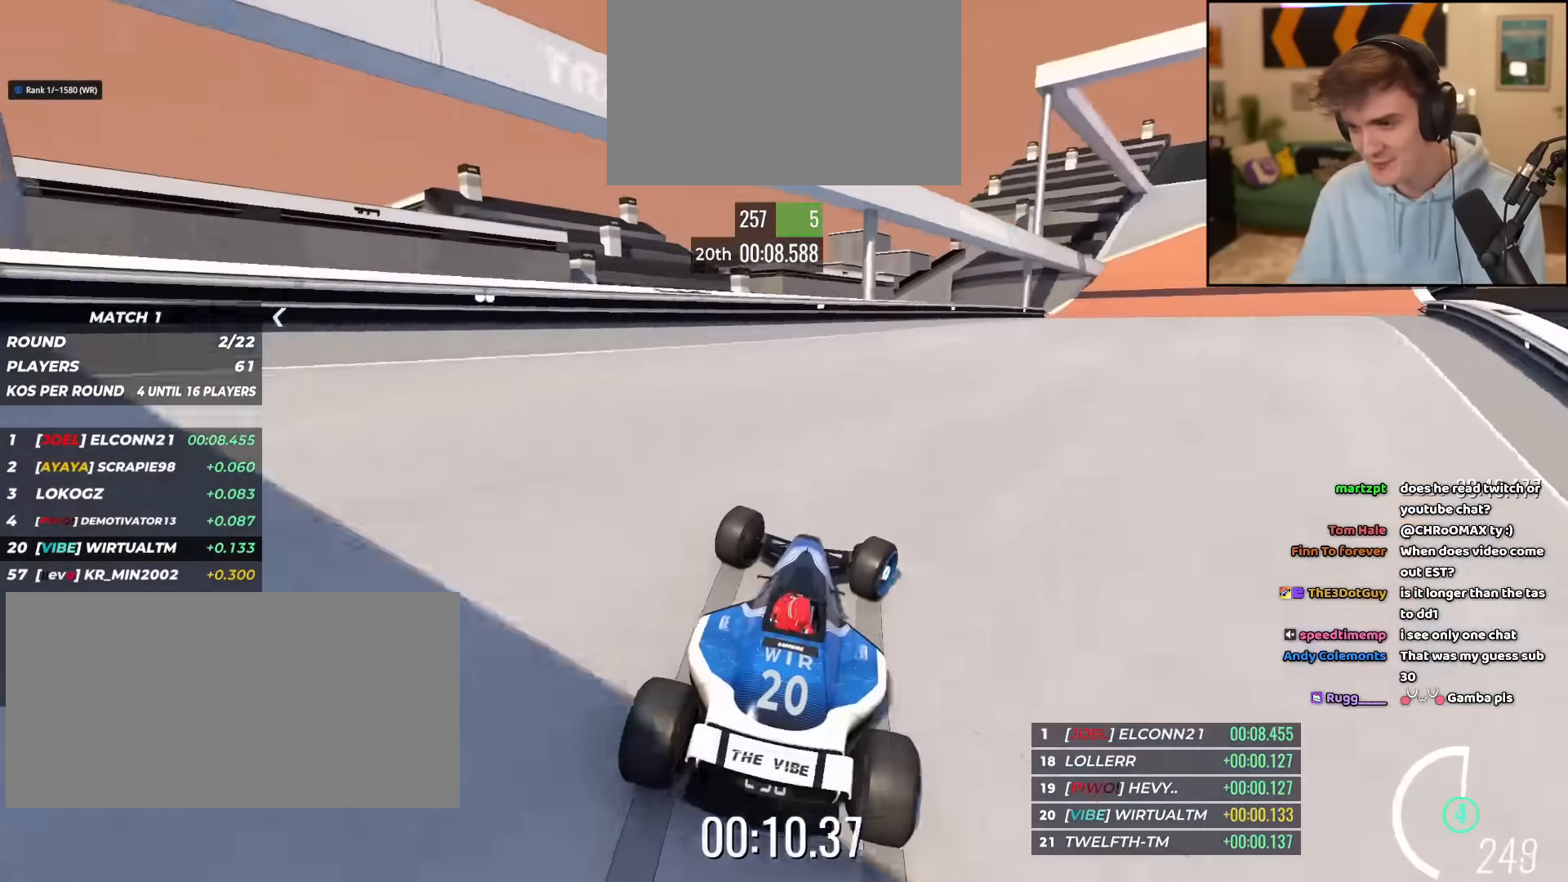
{"keys": ["right", "up"], "events": []}
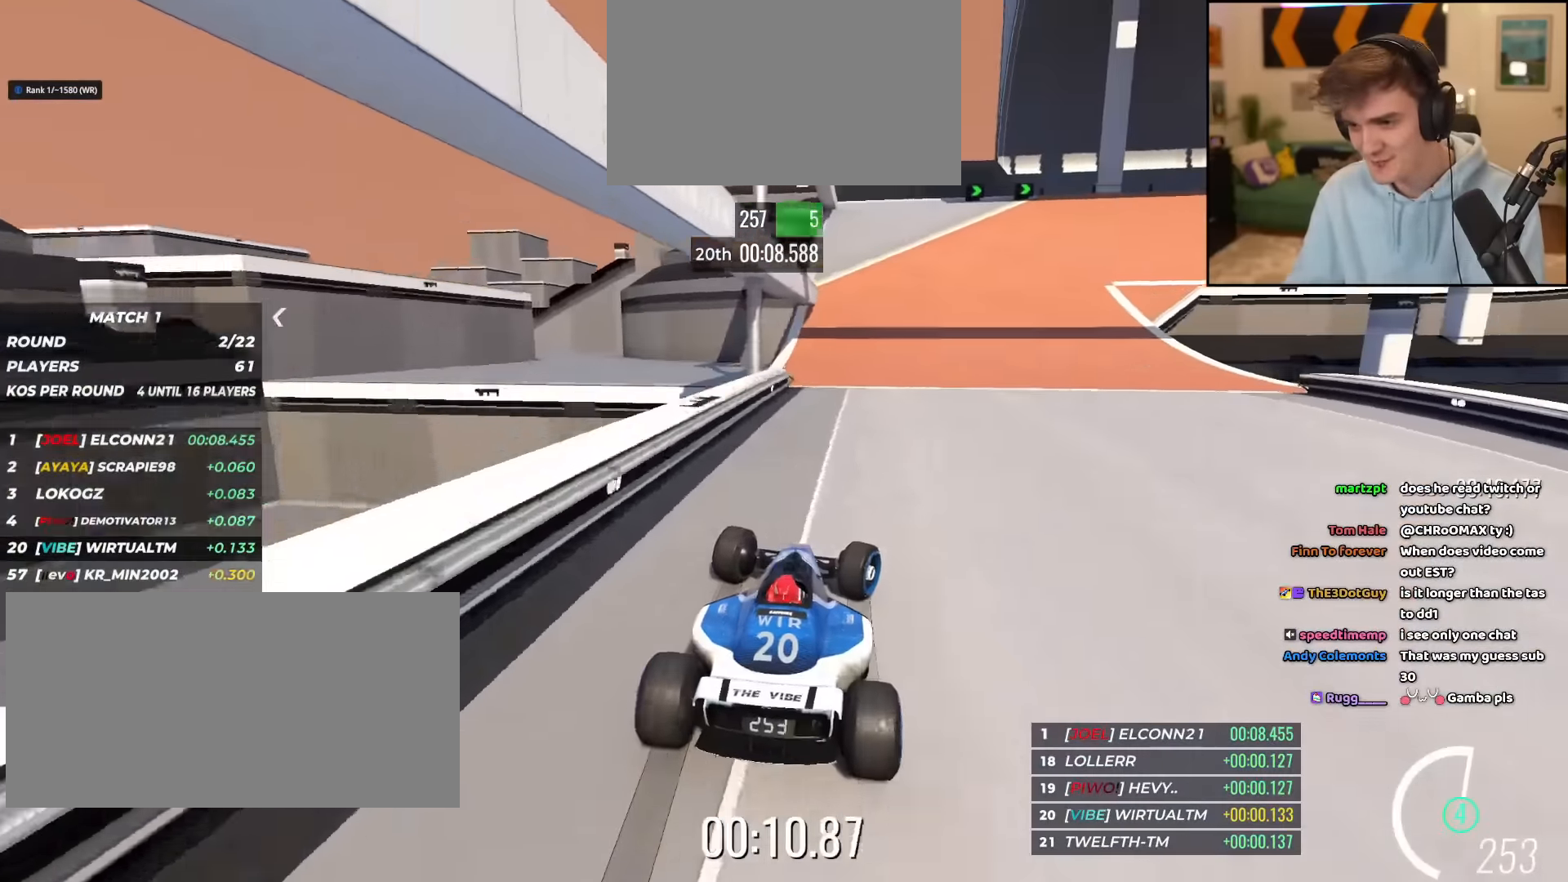
{"keys": ["right", "up"], "events": []}
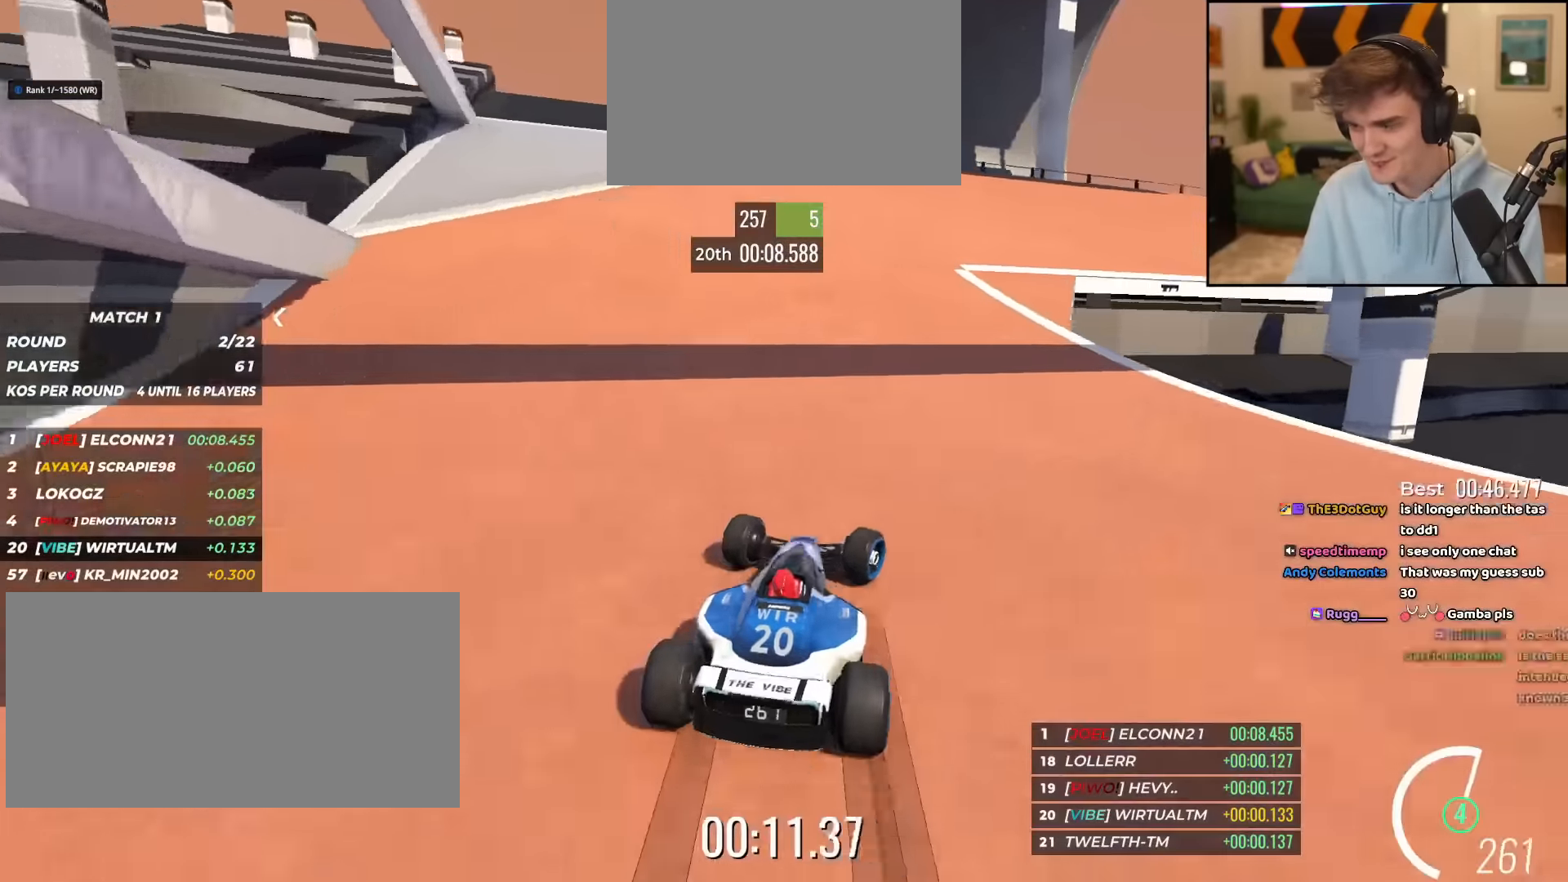
{"keys": ["right", "up"], "events": []}
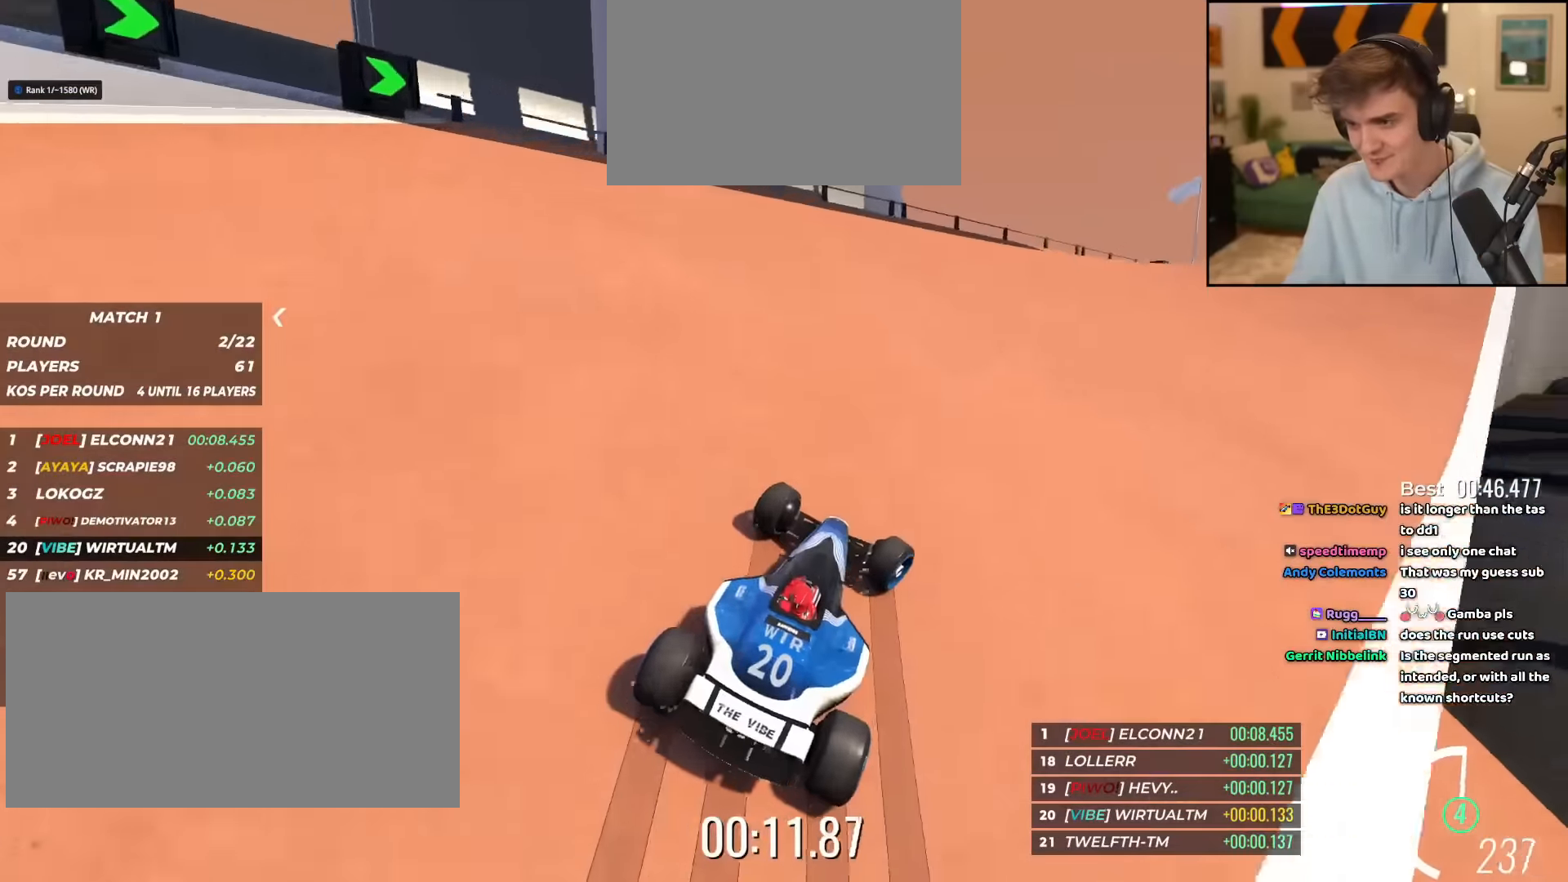
{"keys": ["right", "up"], "events": [[150, "right", "up"], [250, "right", "down"]]}
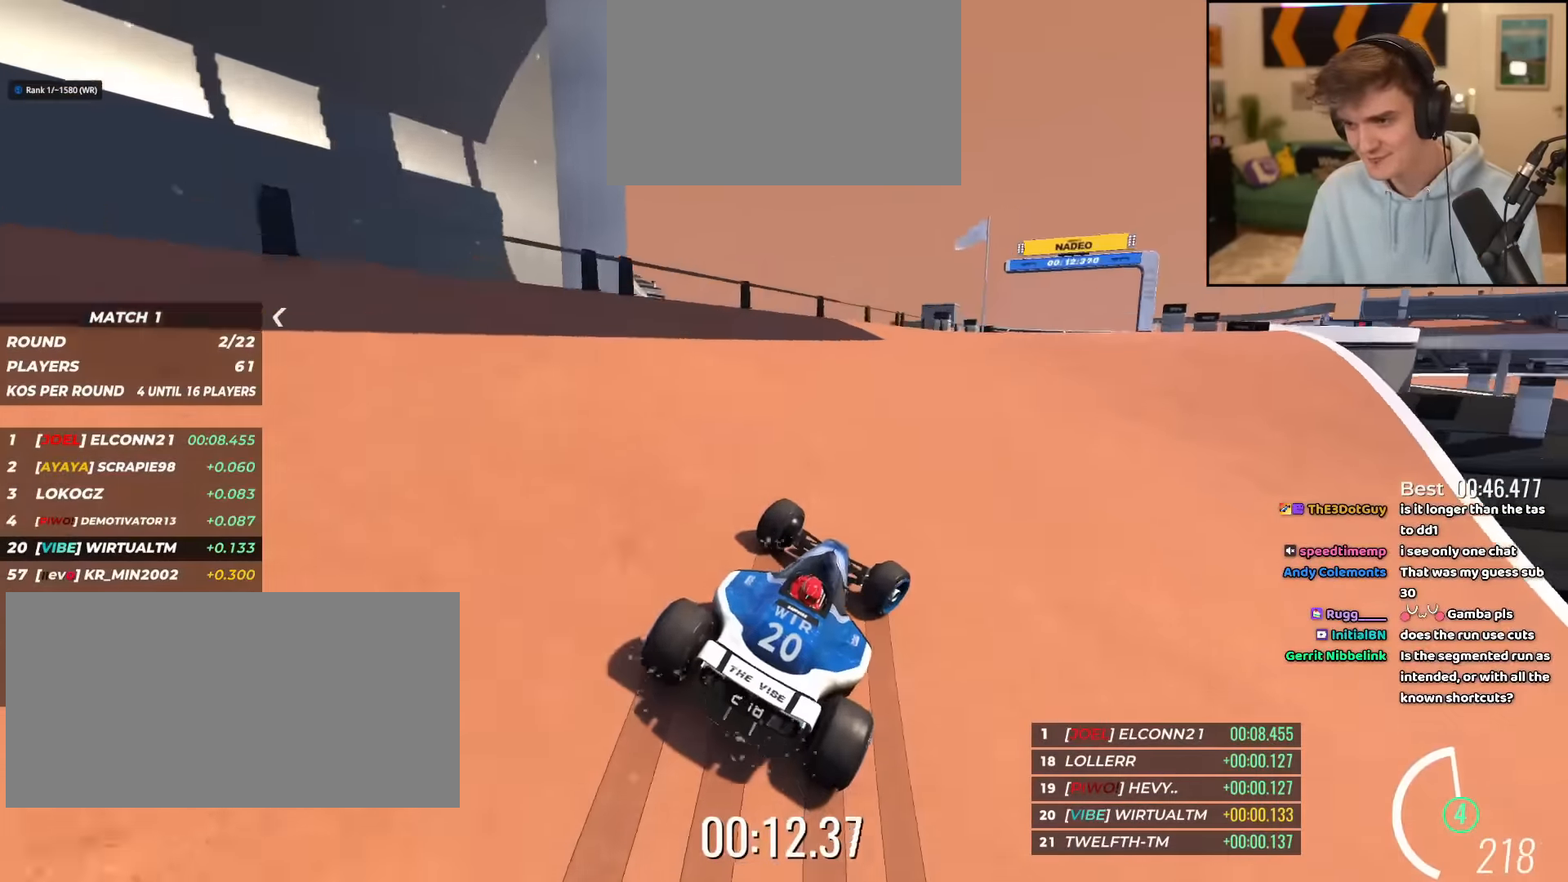
{"keys": ["right", "up"], "events": [[67, "right", "up"], [351, "right", "down"]]}
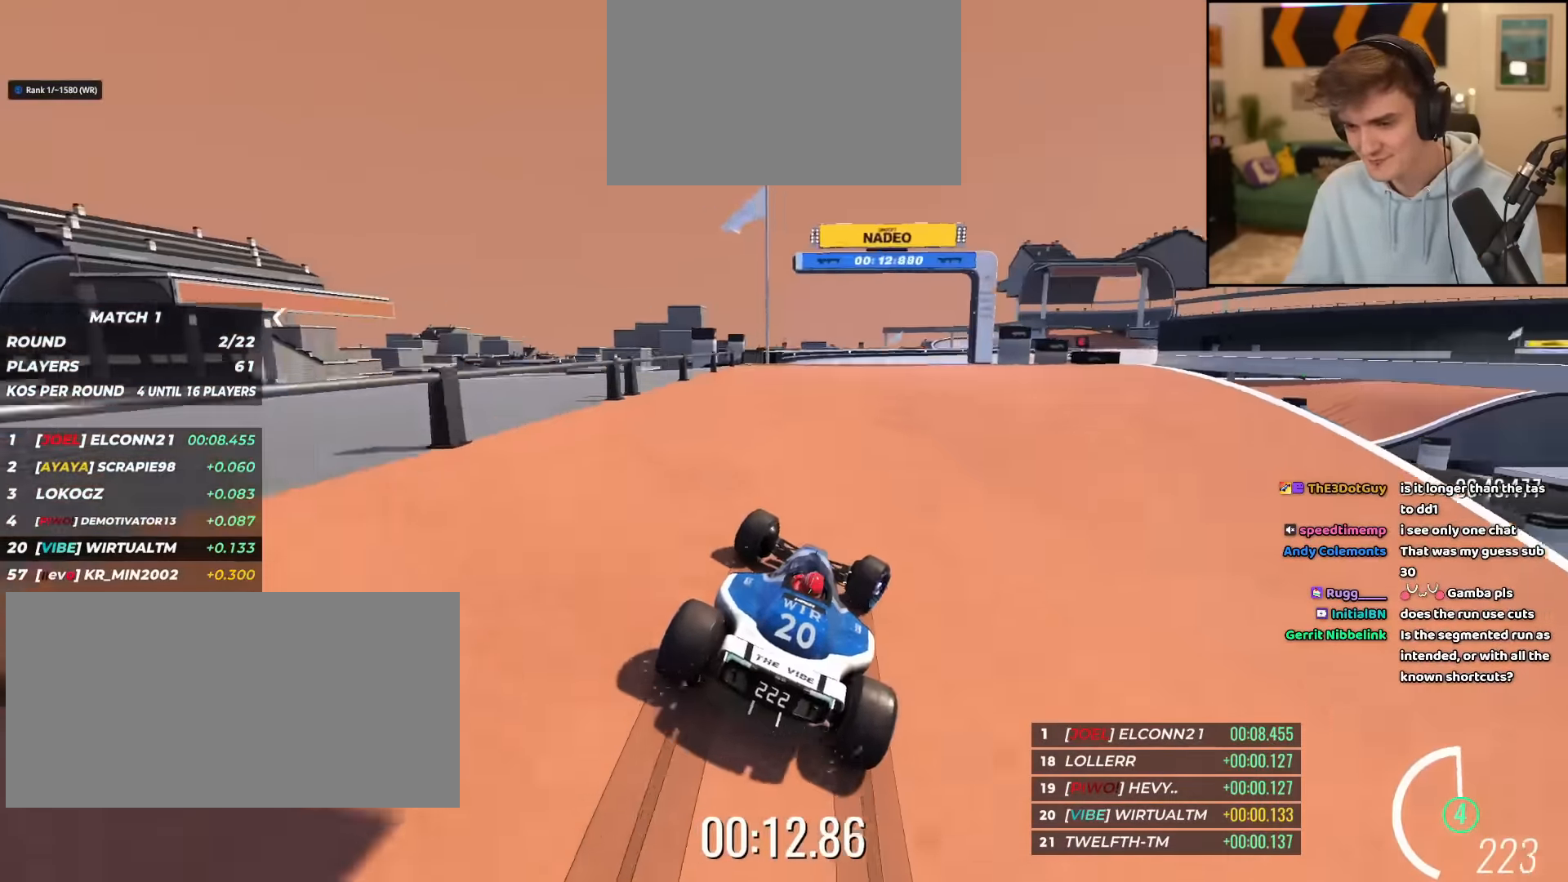
{"keys": ["up"], "events": [[33, "right", "up"], [234, "right", "down"], [317, "right", "up"]]}
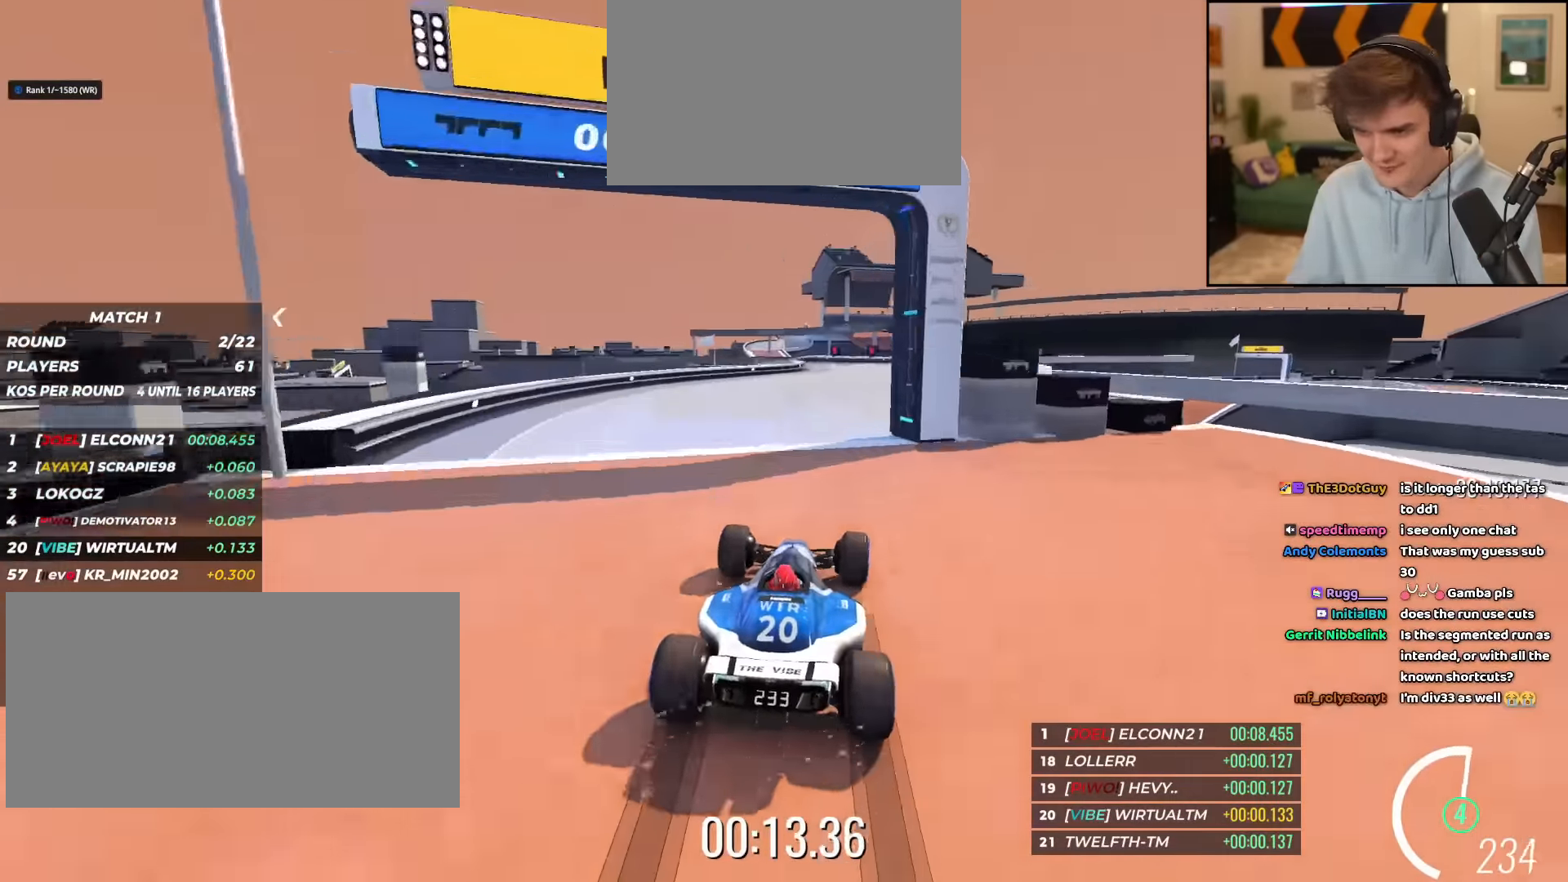
{"keys": ["left", "up"], "events": [[17, "right", "down"], [101, "right", "up"], [151, "right", "down"], [384, "right", "up"], [484, "left", "down"]]}
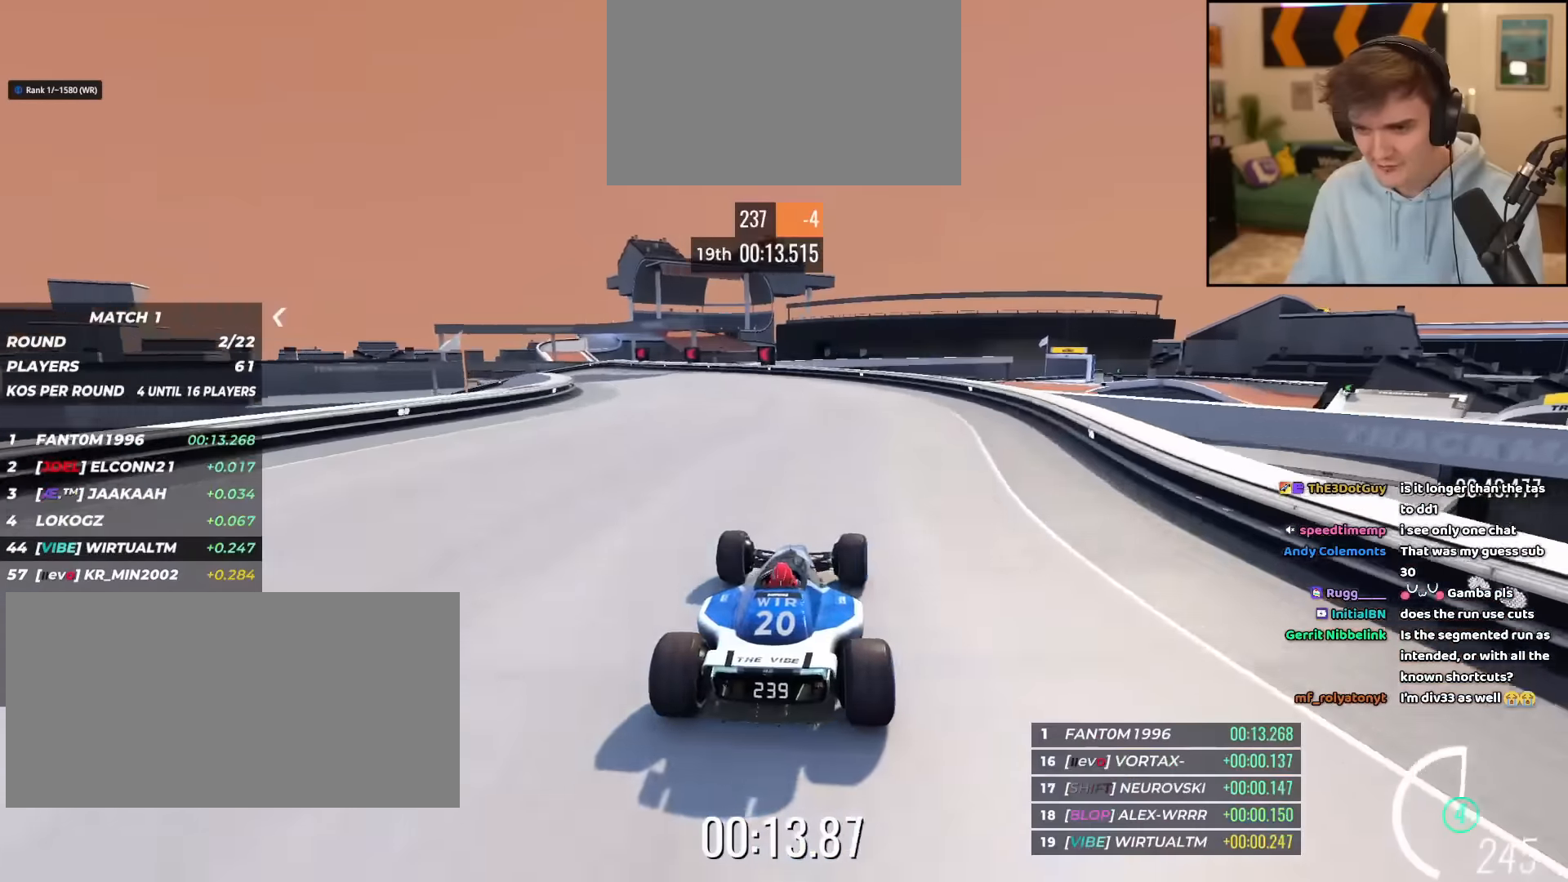
{"keys": ["left", "up"], "events": []}
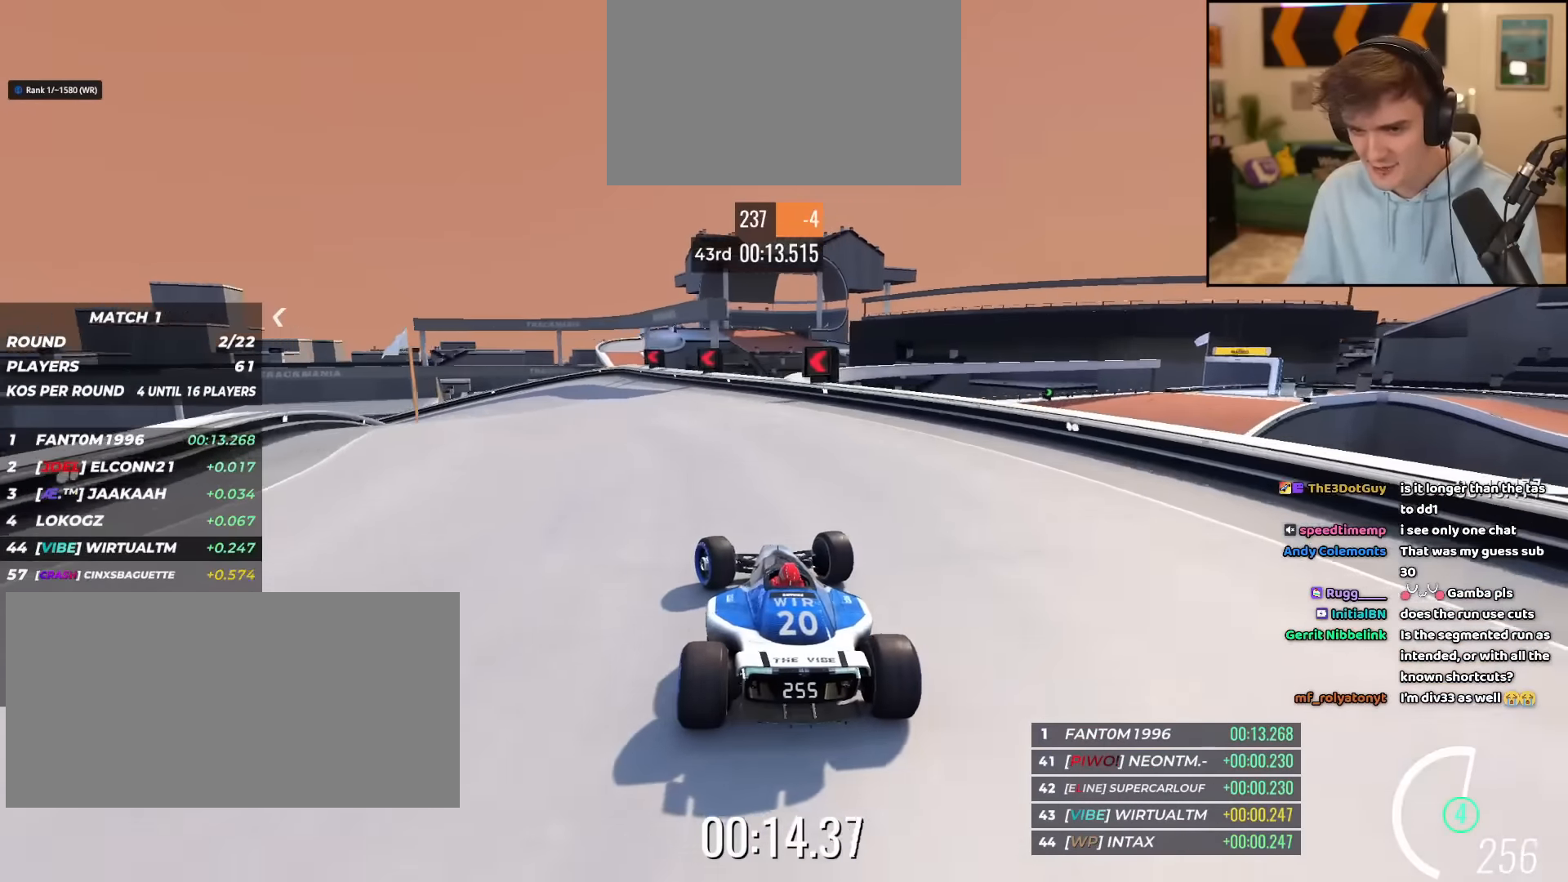
{"keys": ["brake", "left"], "events": [[184, "brake", "down"], [468, "up", "up"]]}
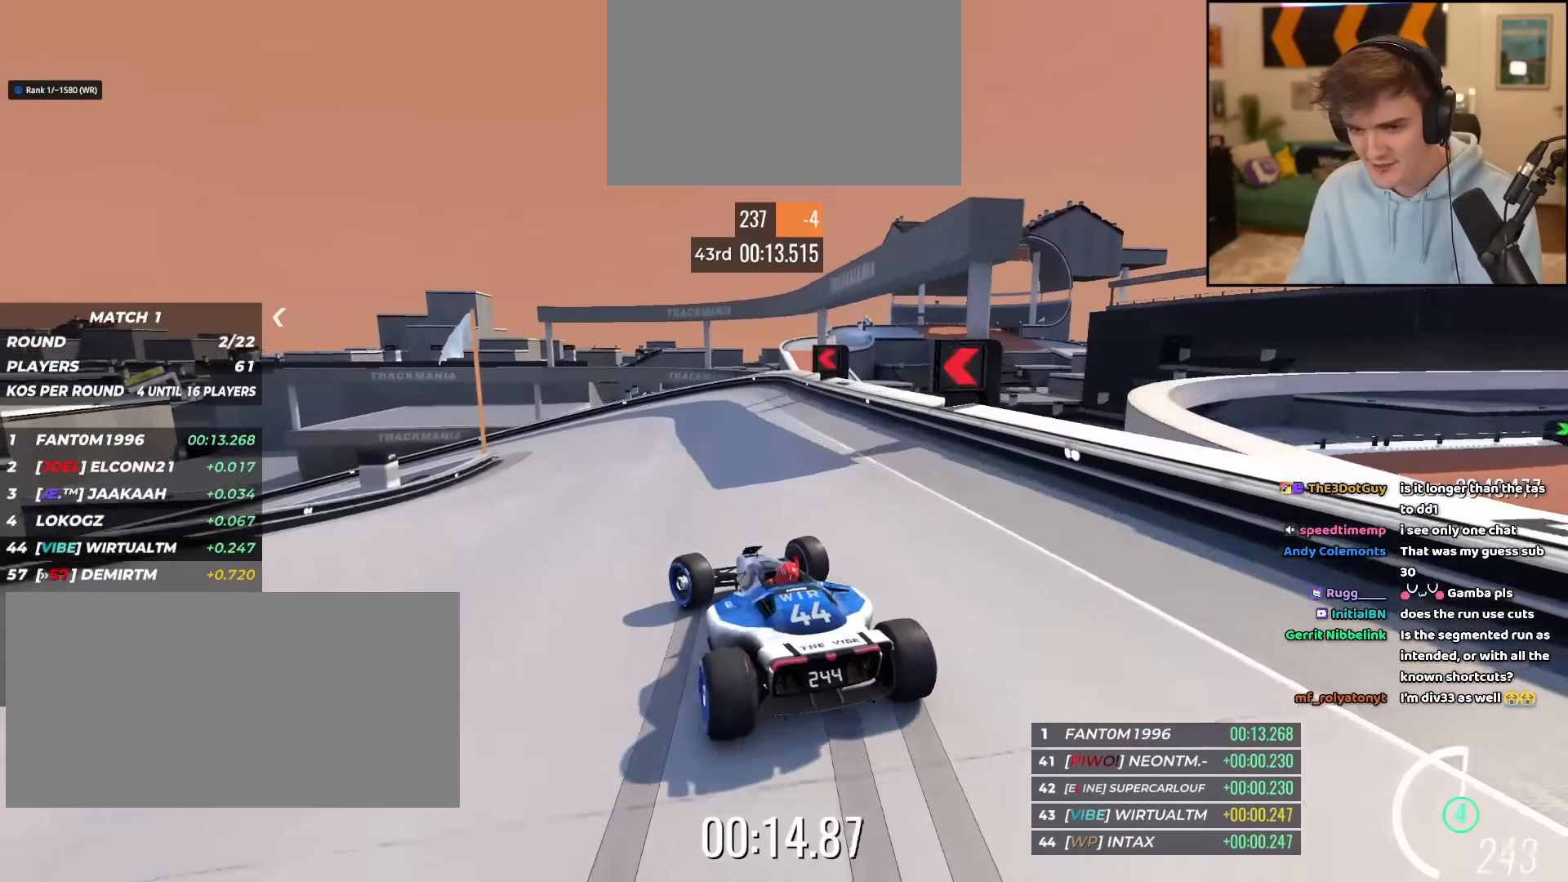
{"keys": ["left", "up"], "events": [[50, "up", "down"], [384, "brake", "up"]]}
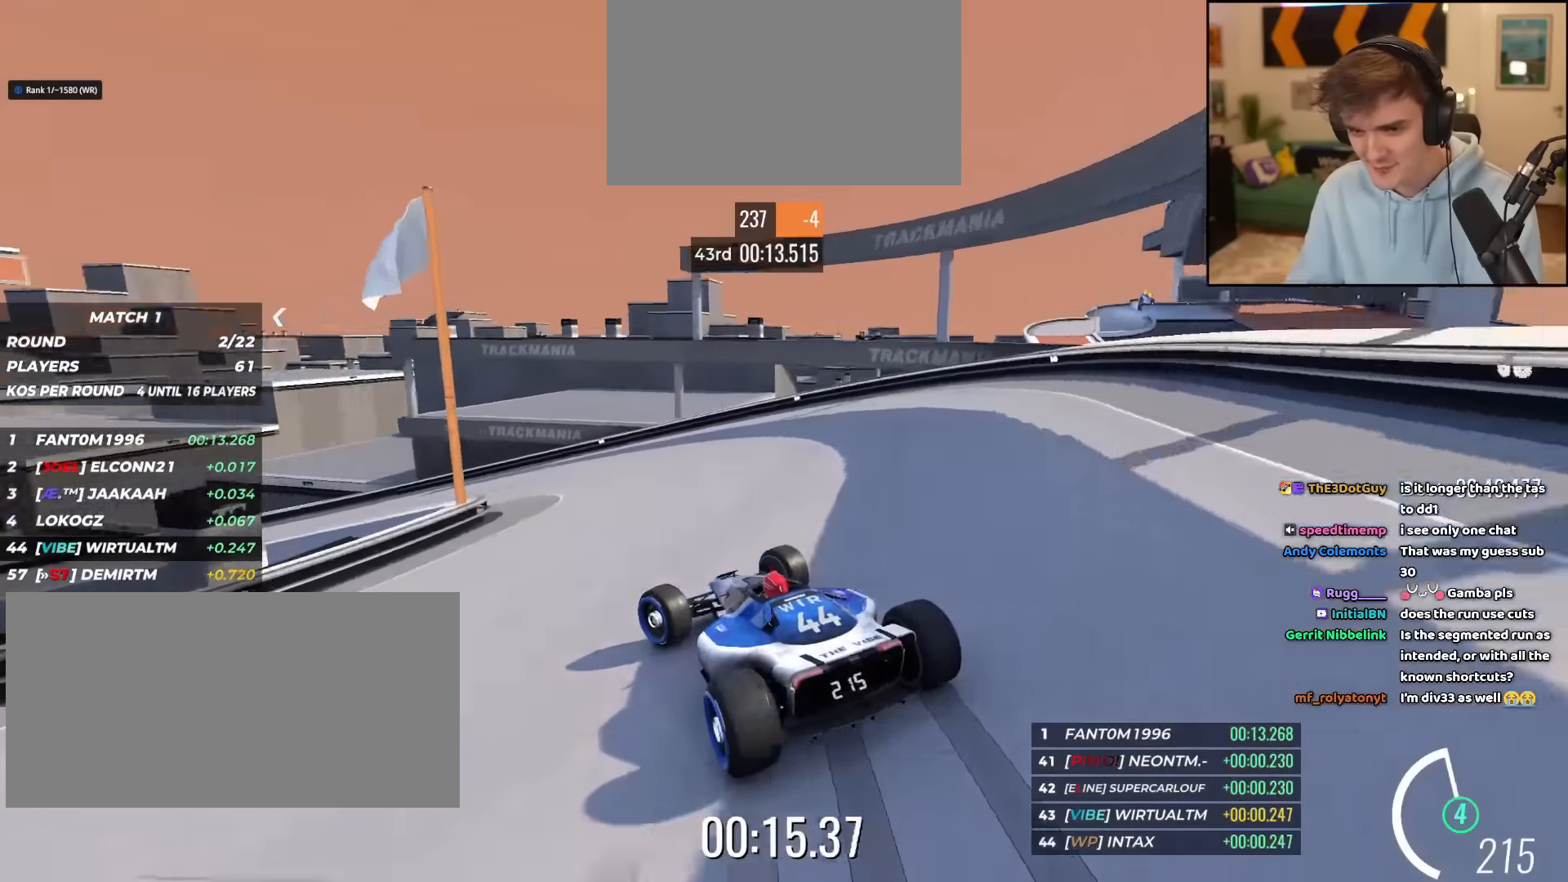
{"keys": ["left", "up"], "events": []}
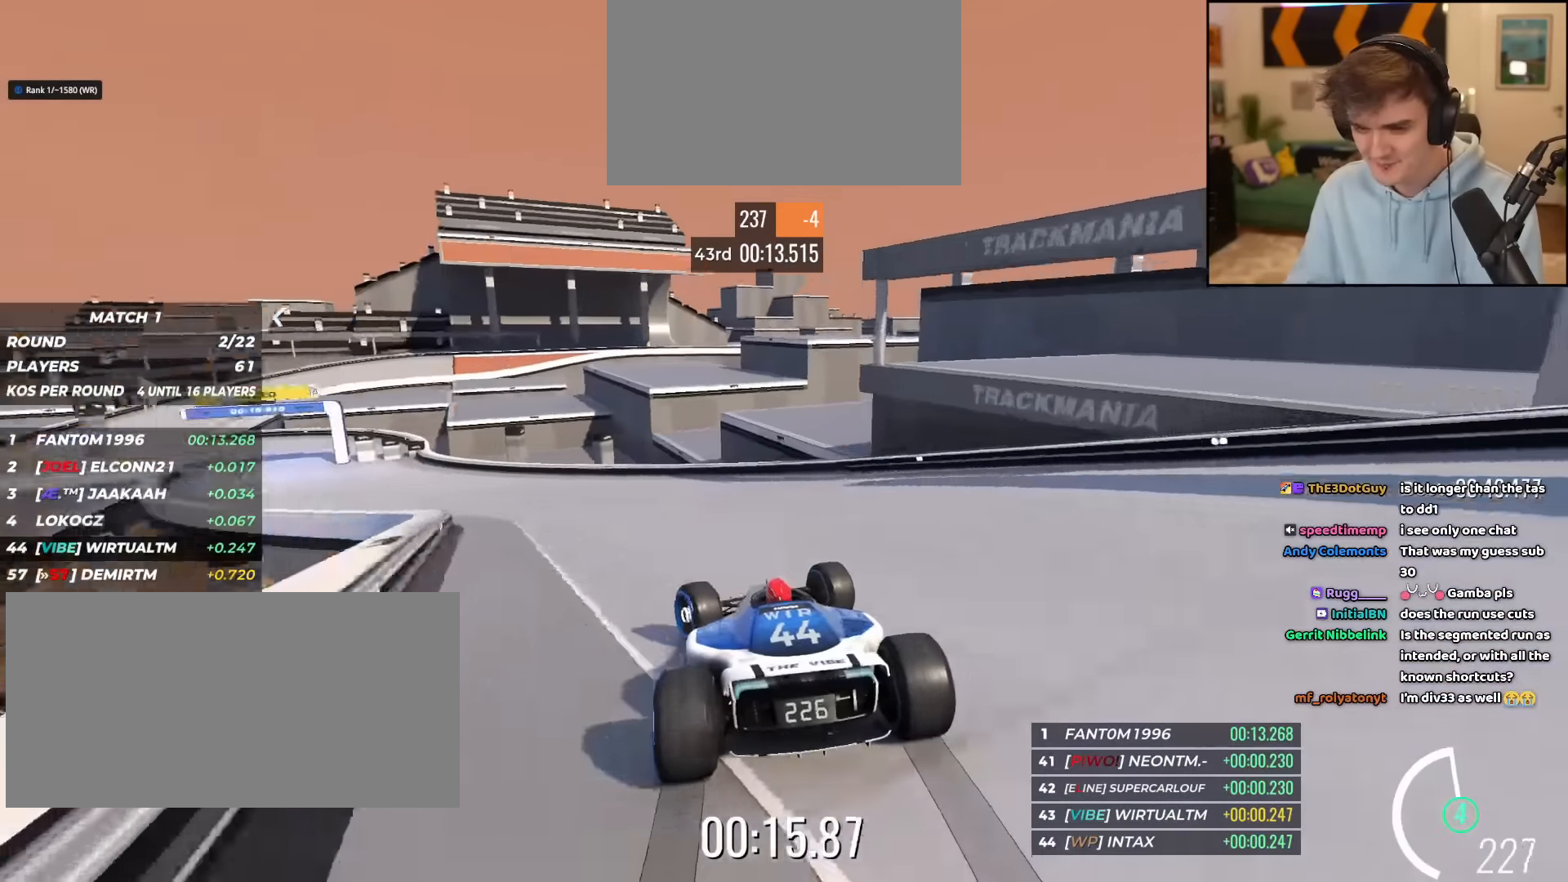
{"keys": ["left", "up"], "events": []}
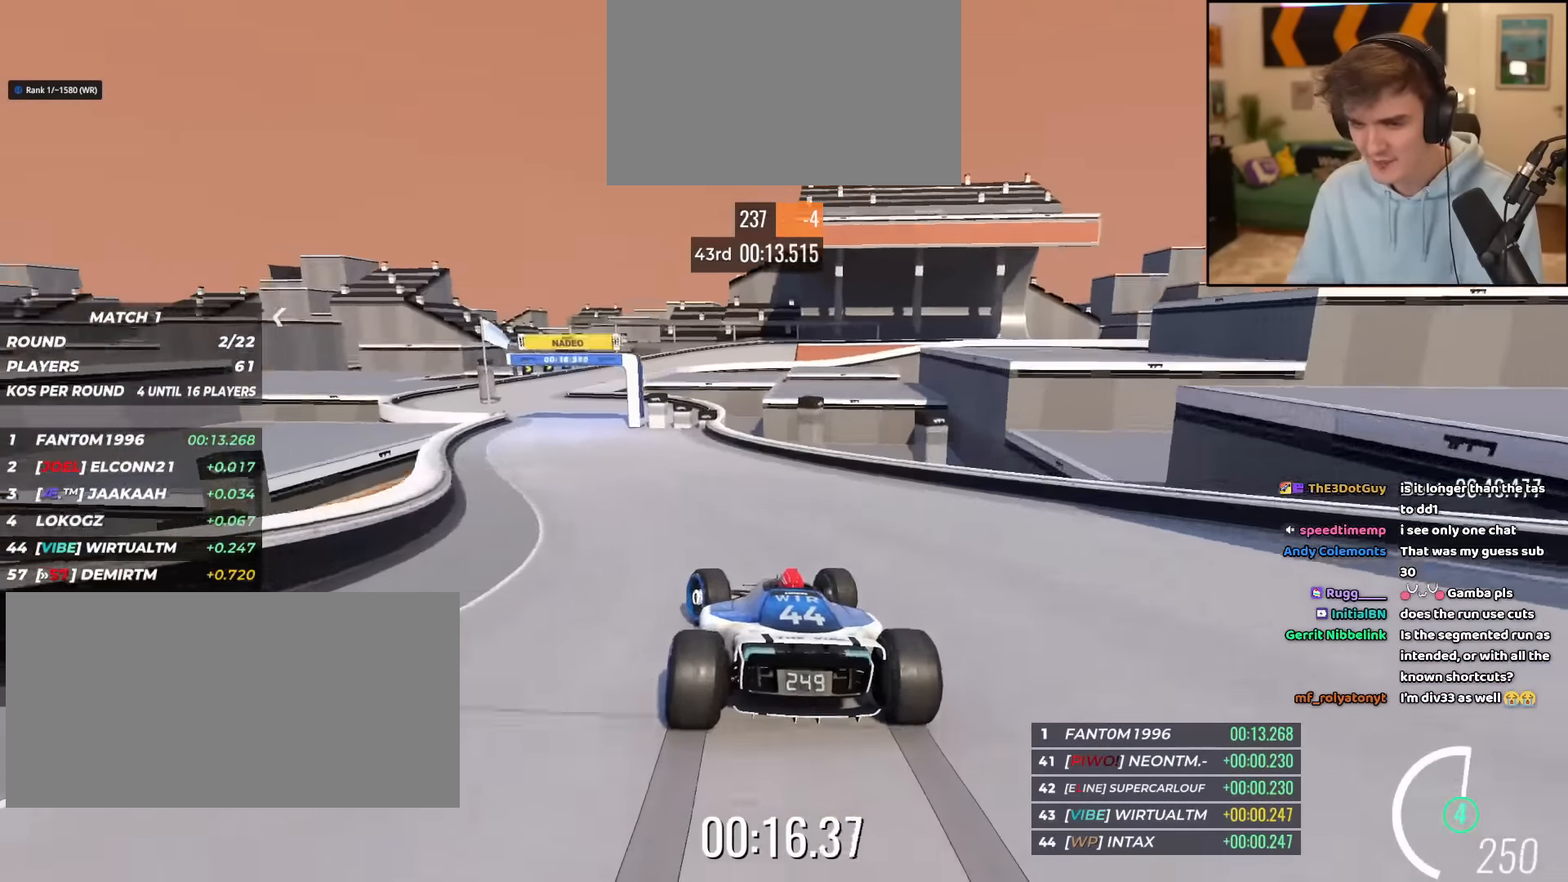
{"keys": ["left", "up"], "events": [[101, "left", "up"], [251, "left", "down"]]}
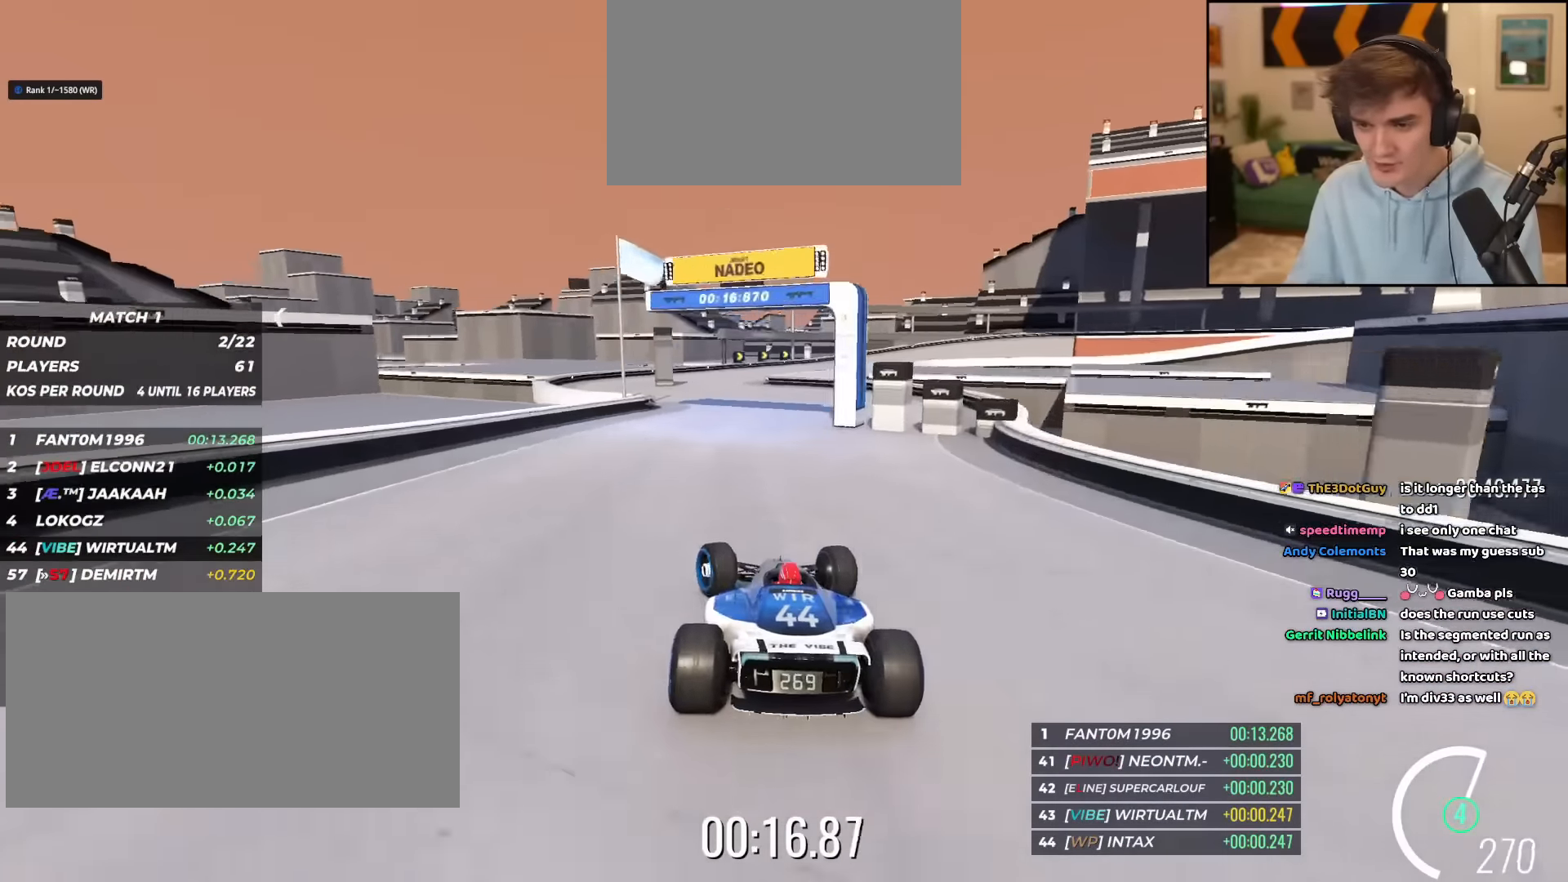
{"keys": ["right", "up"], "events": [[17, "left", "up"], [317, "right", "down"], [400, "right", "up"], [450, "right", "down"]]}
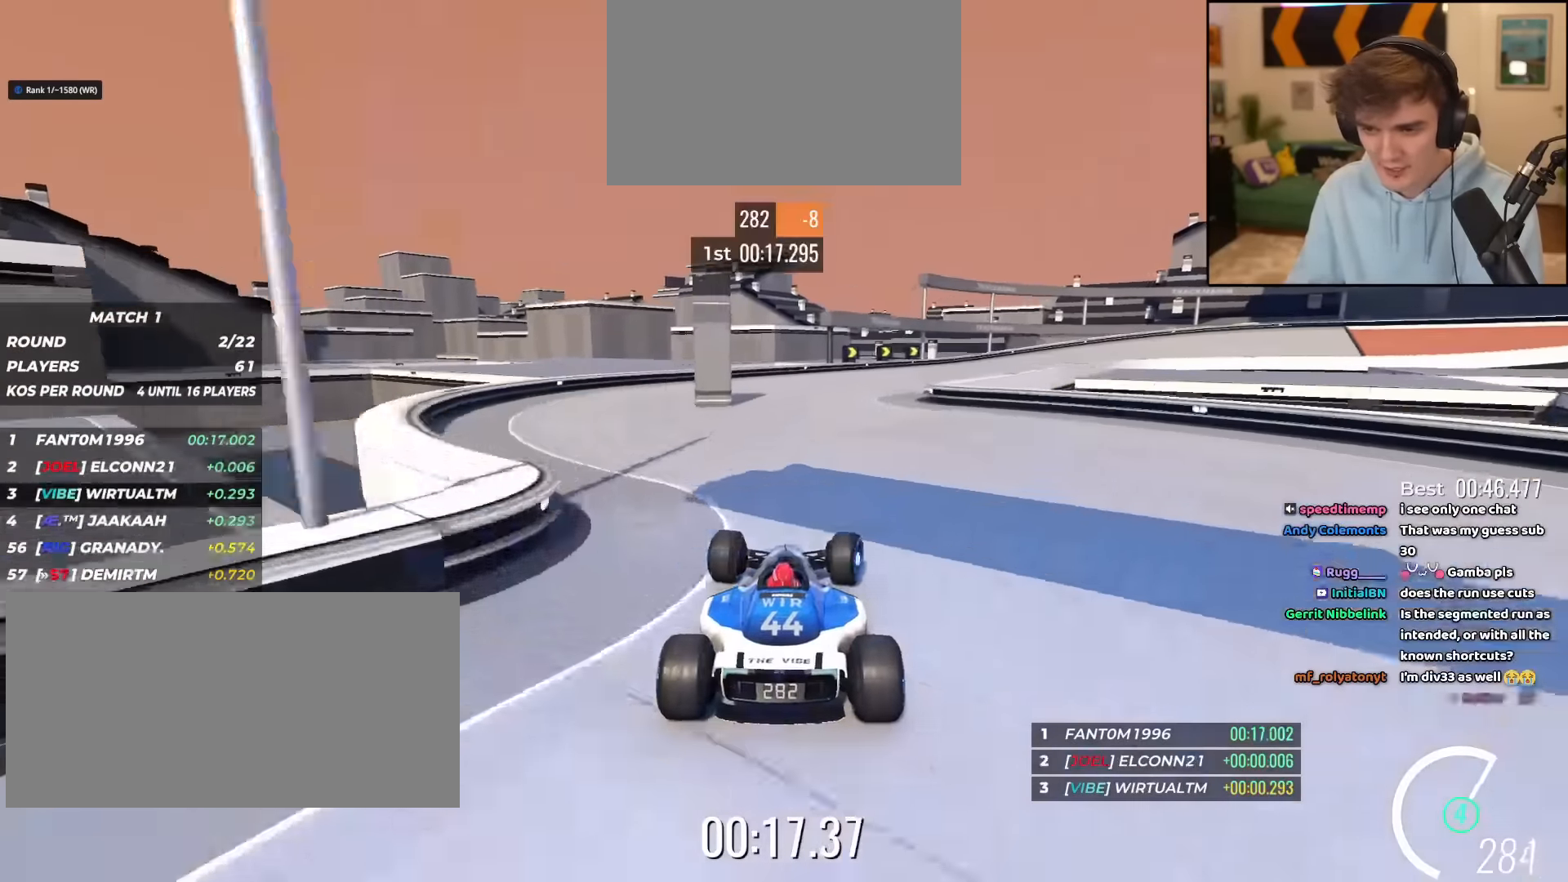
{"keys": ["right", "up"], "events": []}
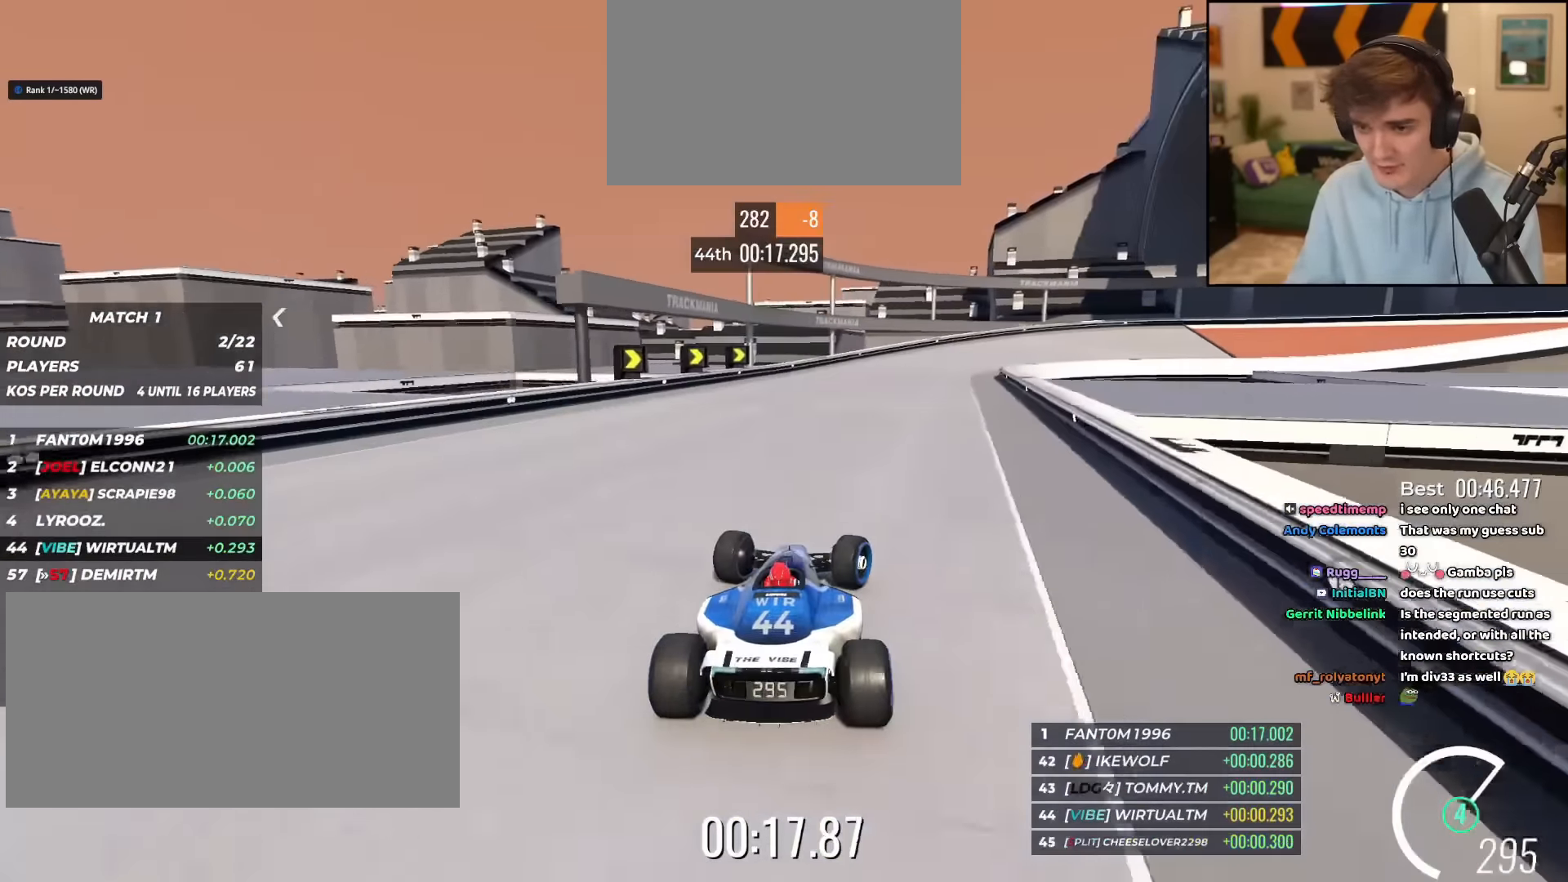
{"keys": ["brake", "right", "up"], "events": [[100, "brake", "down"]]}
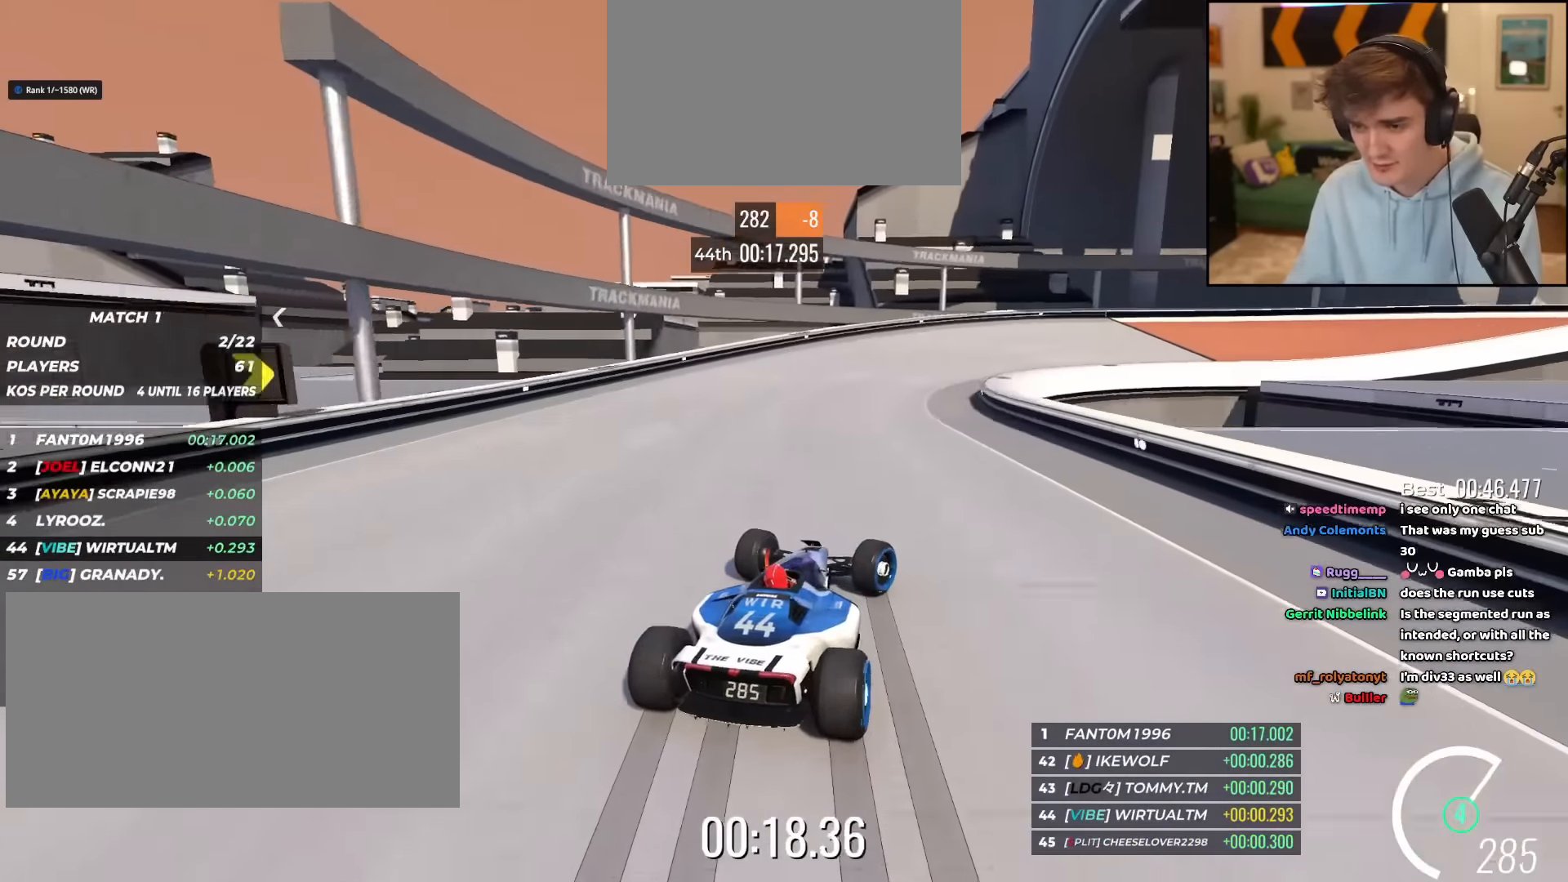
{"keys": ["right", "up"], "events": [[217, "brake", "up"]]}
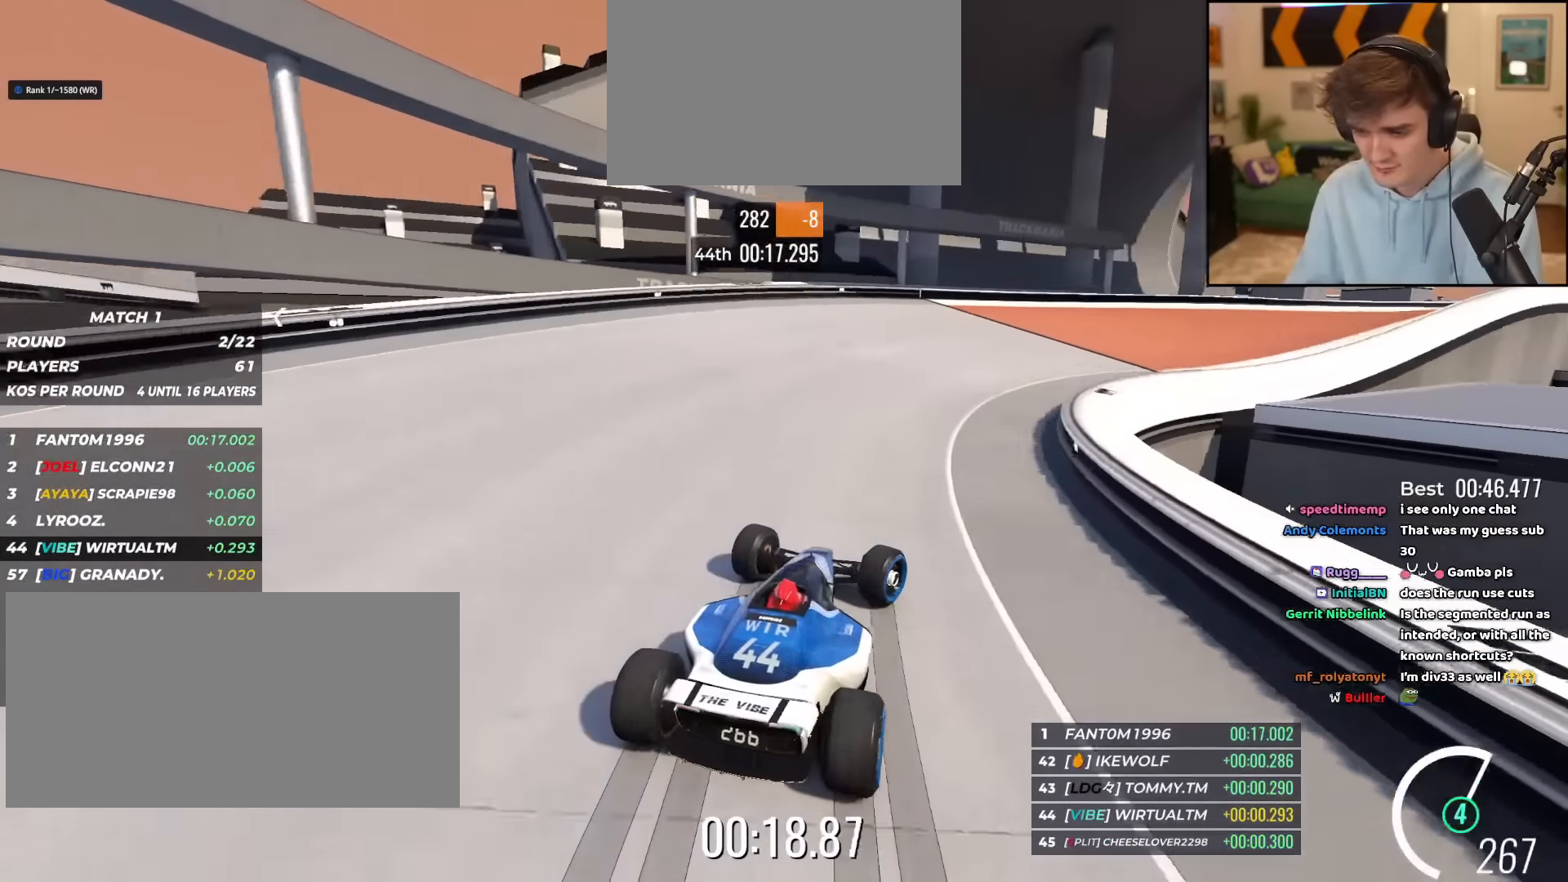
{"keys": ["right", "up"], "events": []}
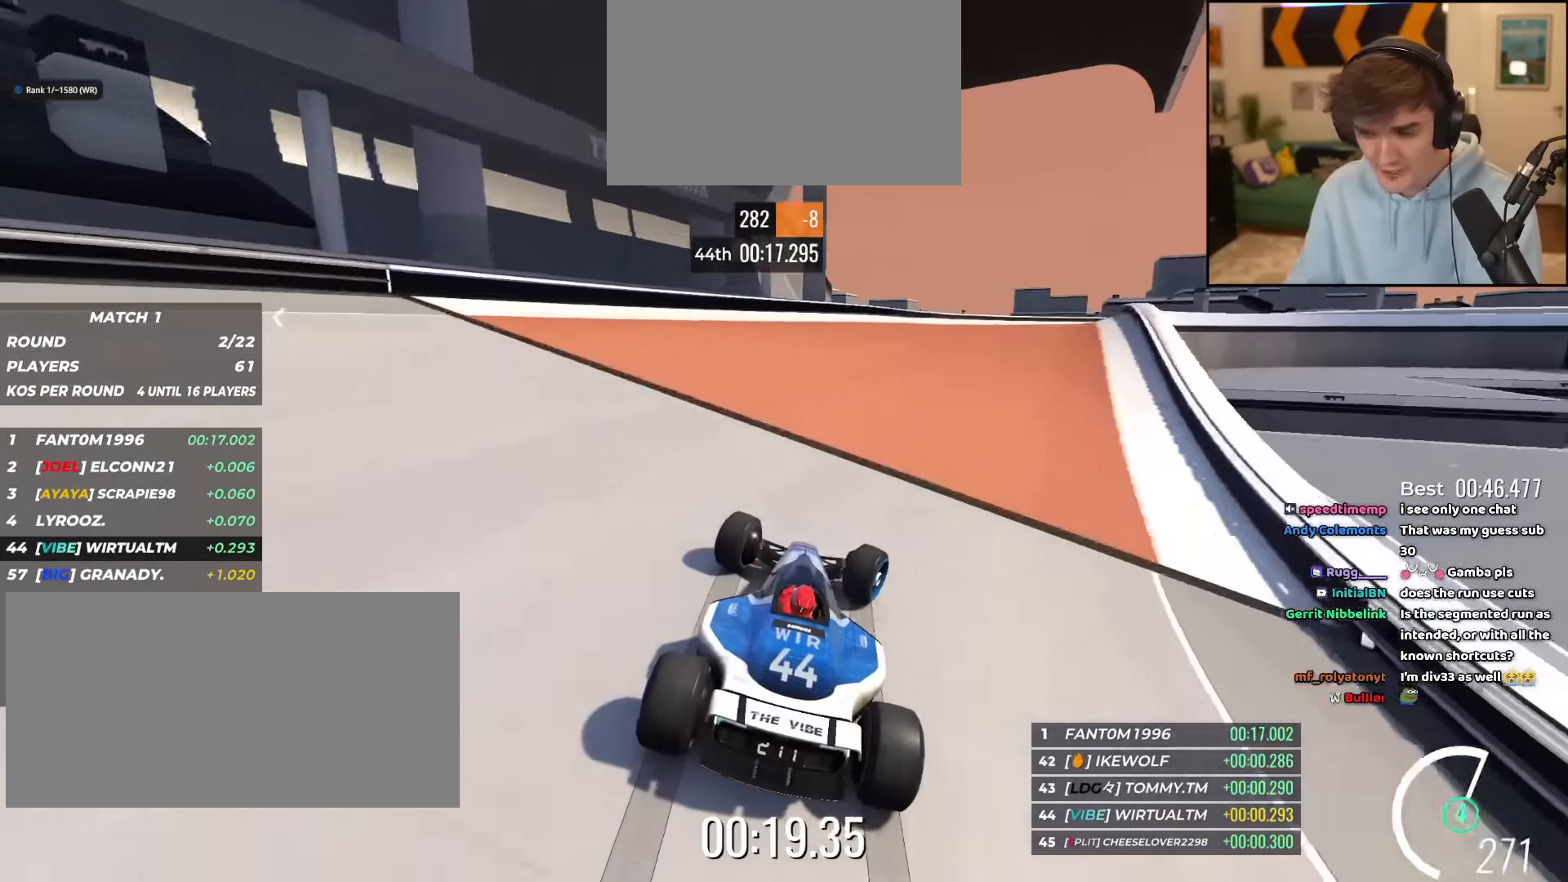
{"keys": ["right", "up"], "events": []}
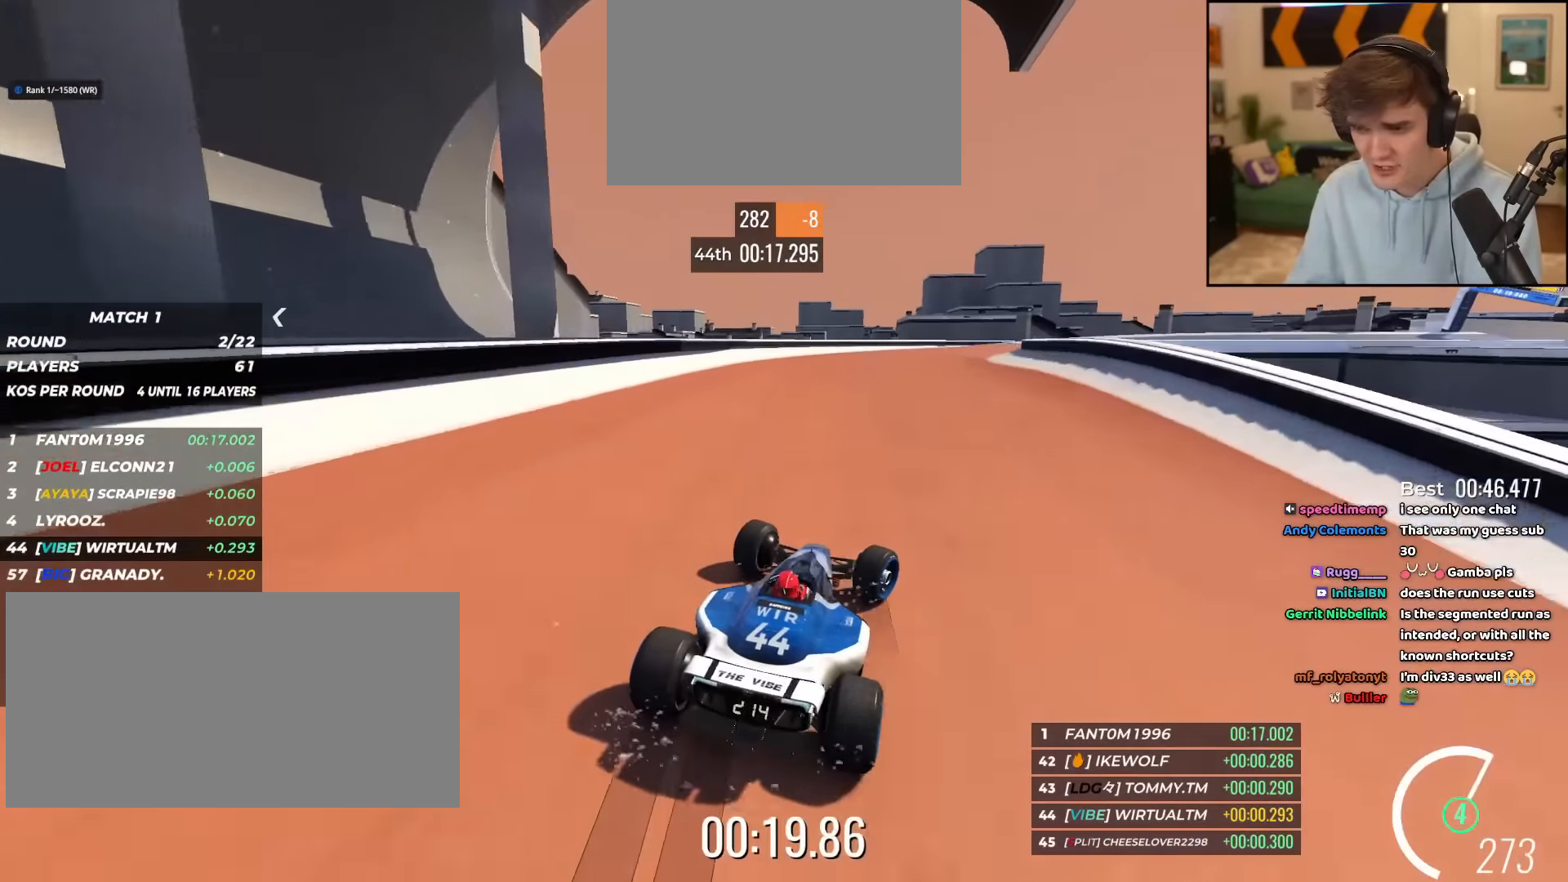
{"keys": ["right", "up"], "events": [[300, "right", "up"], [450, "right", "down"]]}
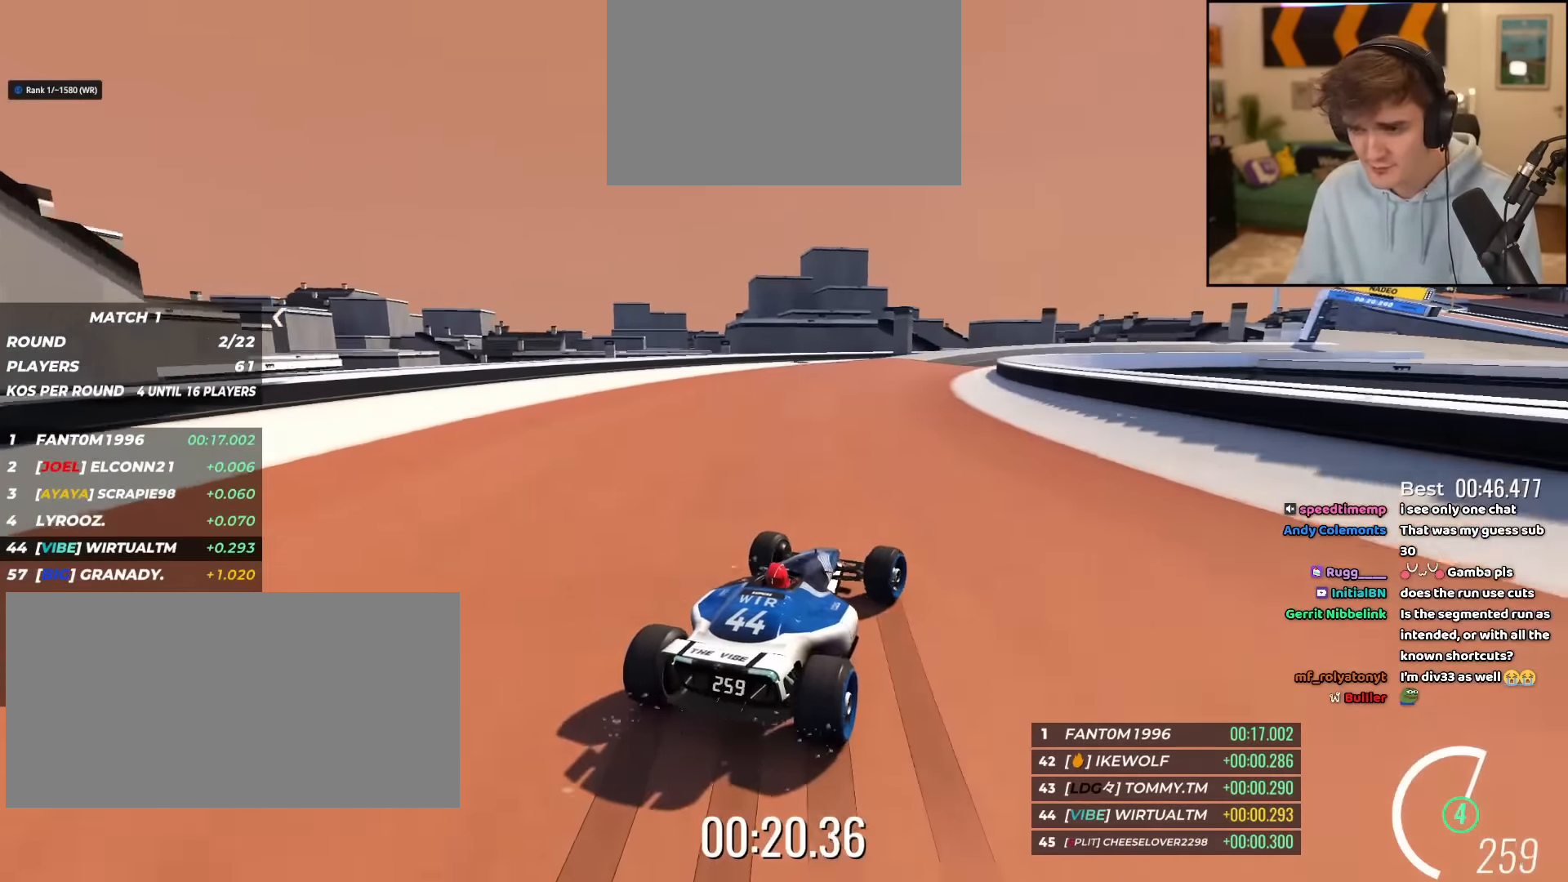
{"keys": ["up"], "events": [[84, "right", "up"], [234, "right", "down"], [334, "right", "up"]]}
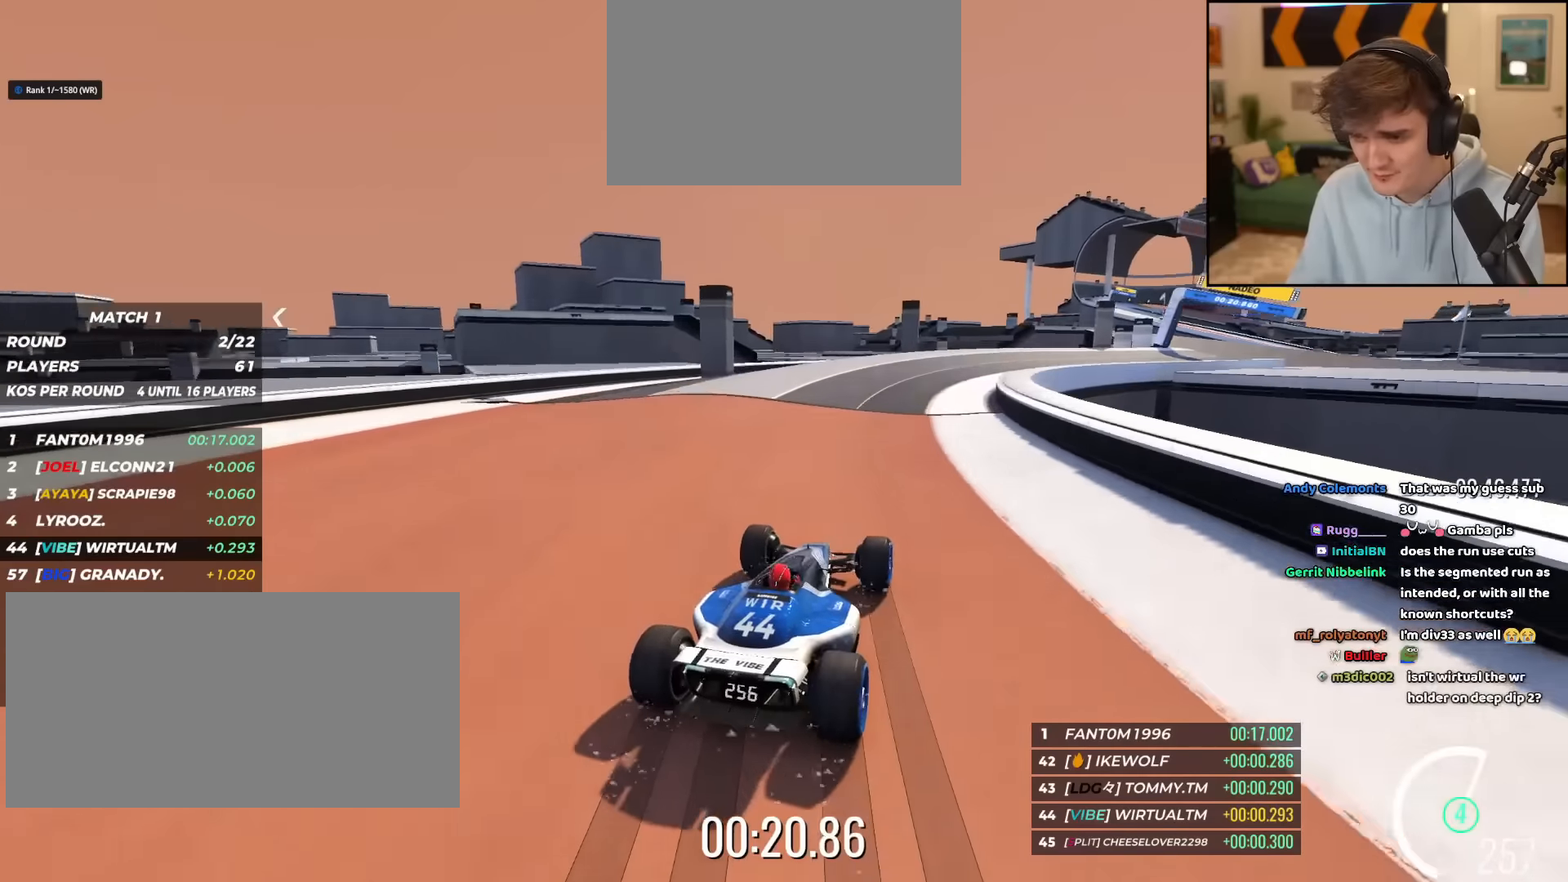
{"keys": ["right", "up"], "events": [[100, "right", "down"], [300, "right", "up"], [334, "right", "down"]]}
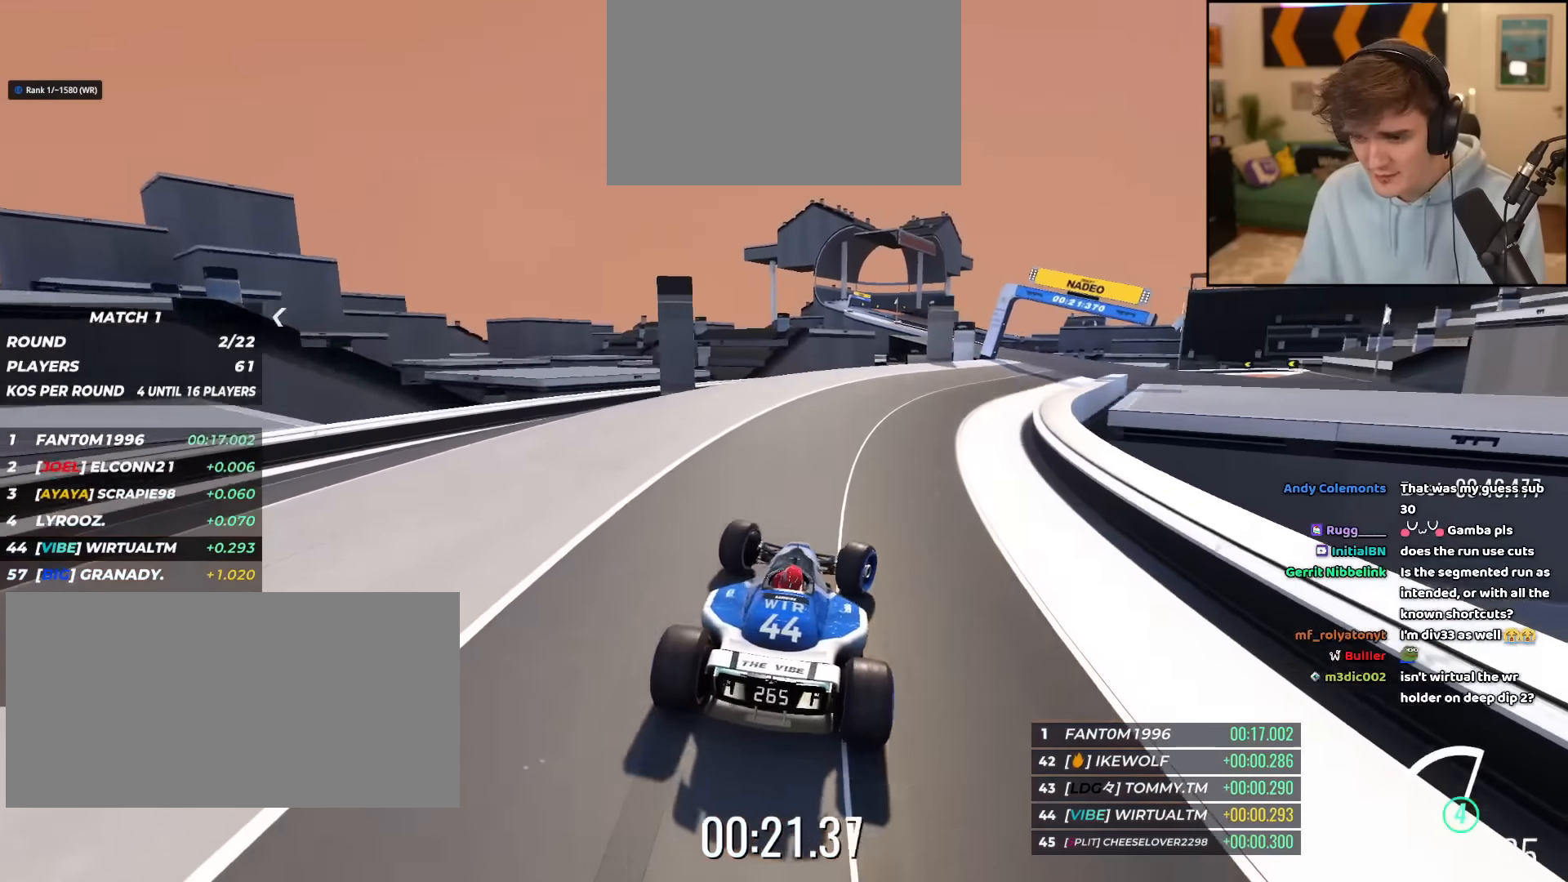
{"keys": ["right", "up"], "events": [[351, "right", "up"], [451, "right", "down"]]}
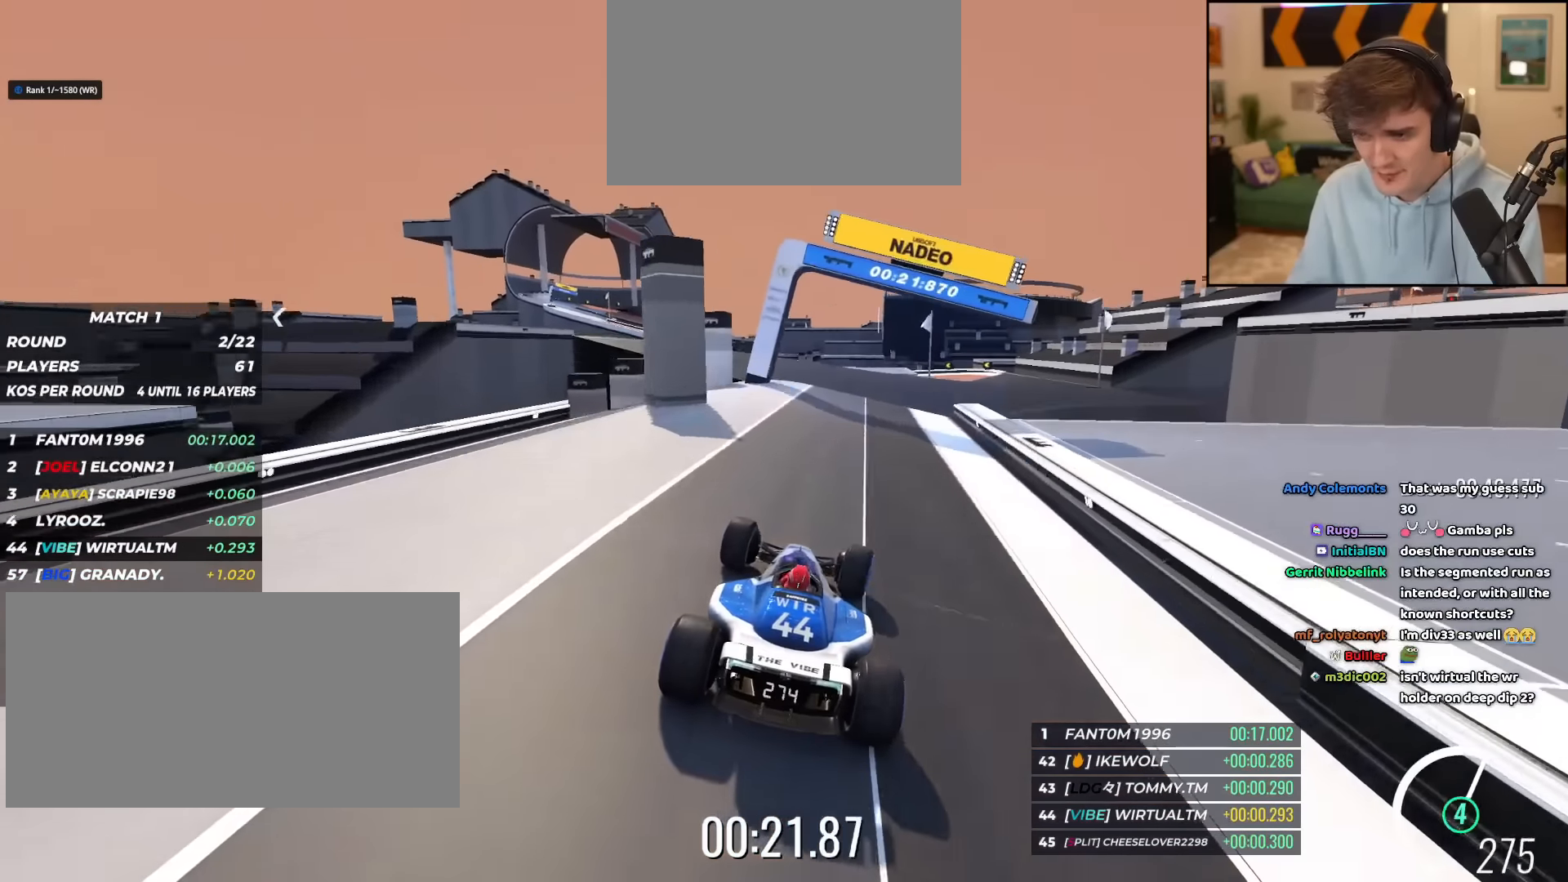
{"keys": ["up"], "events": [[317, "right", "up"]]}
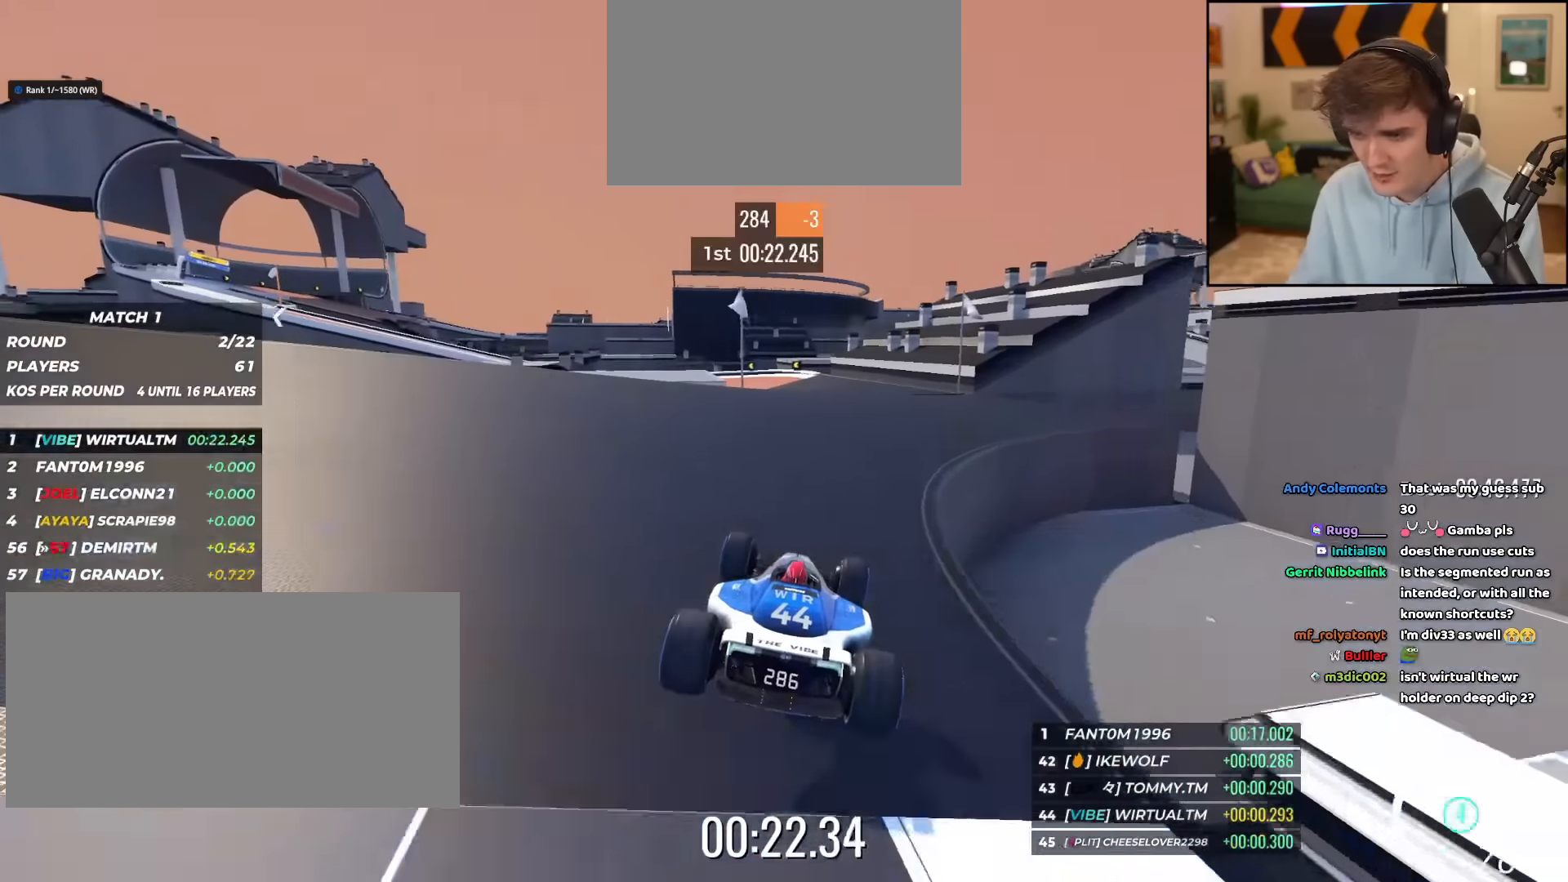
{"keys": ["left", "up"], "events": [[83, "right", "down"], [200, "right", "up"], [384, "left", "down"]]}
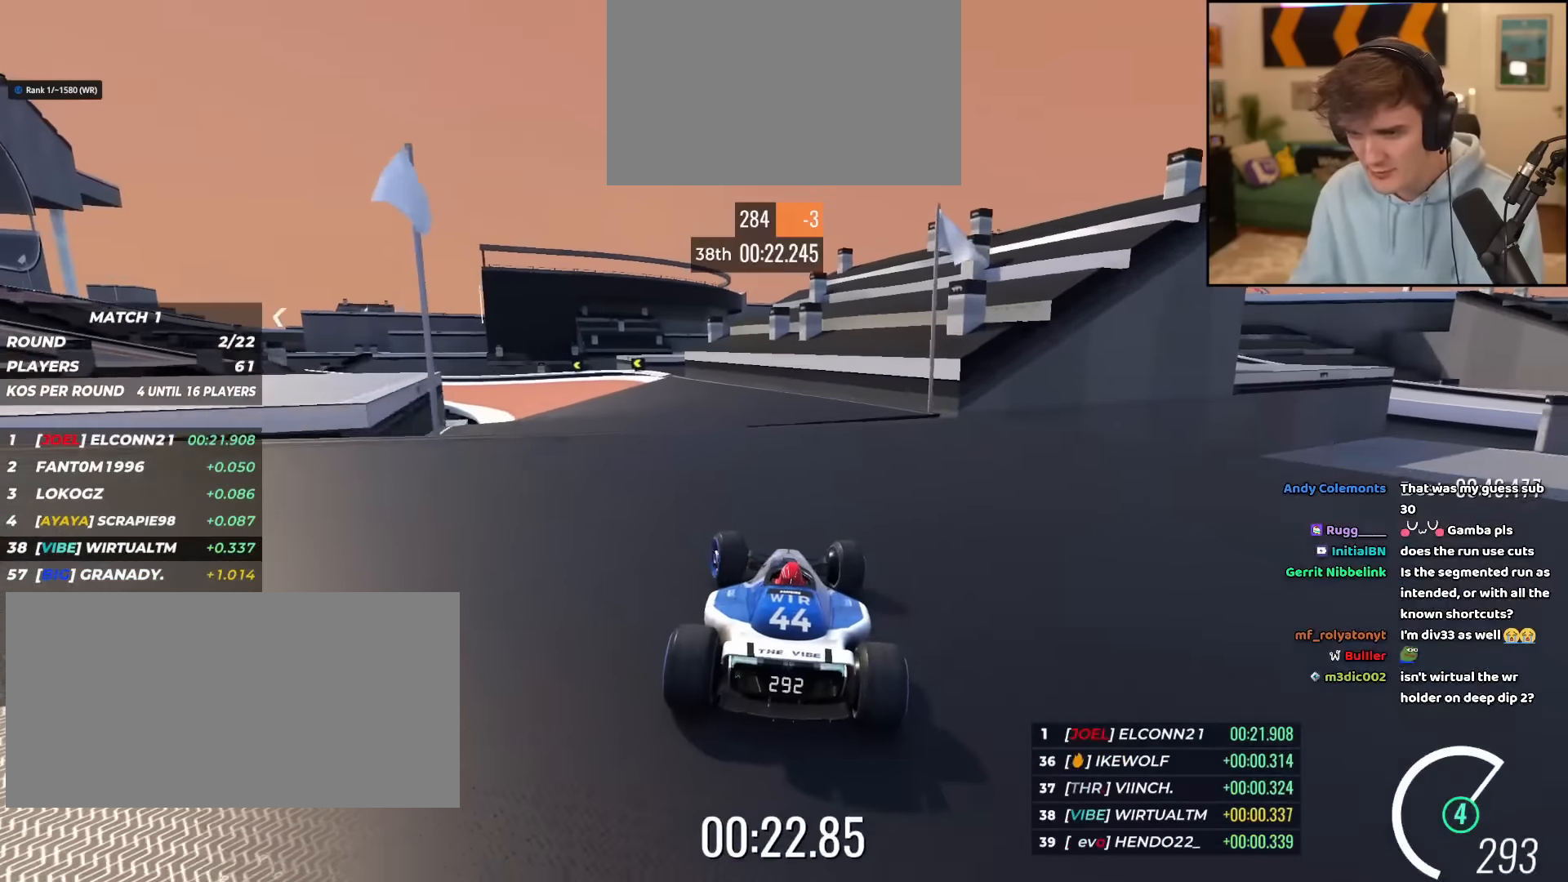
{"keys": ["brake", "left", "up"], "events": [[501, "brake", "down"]]}
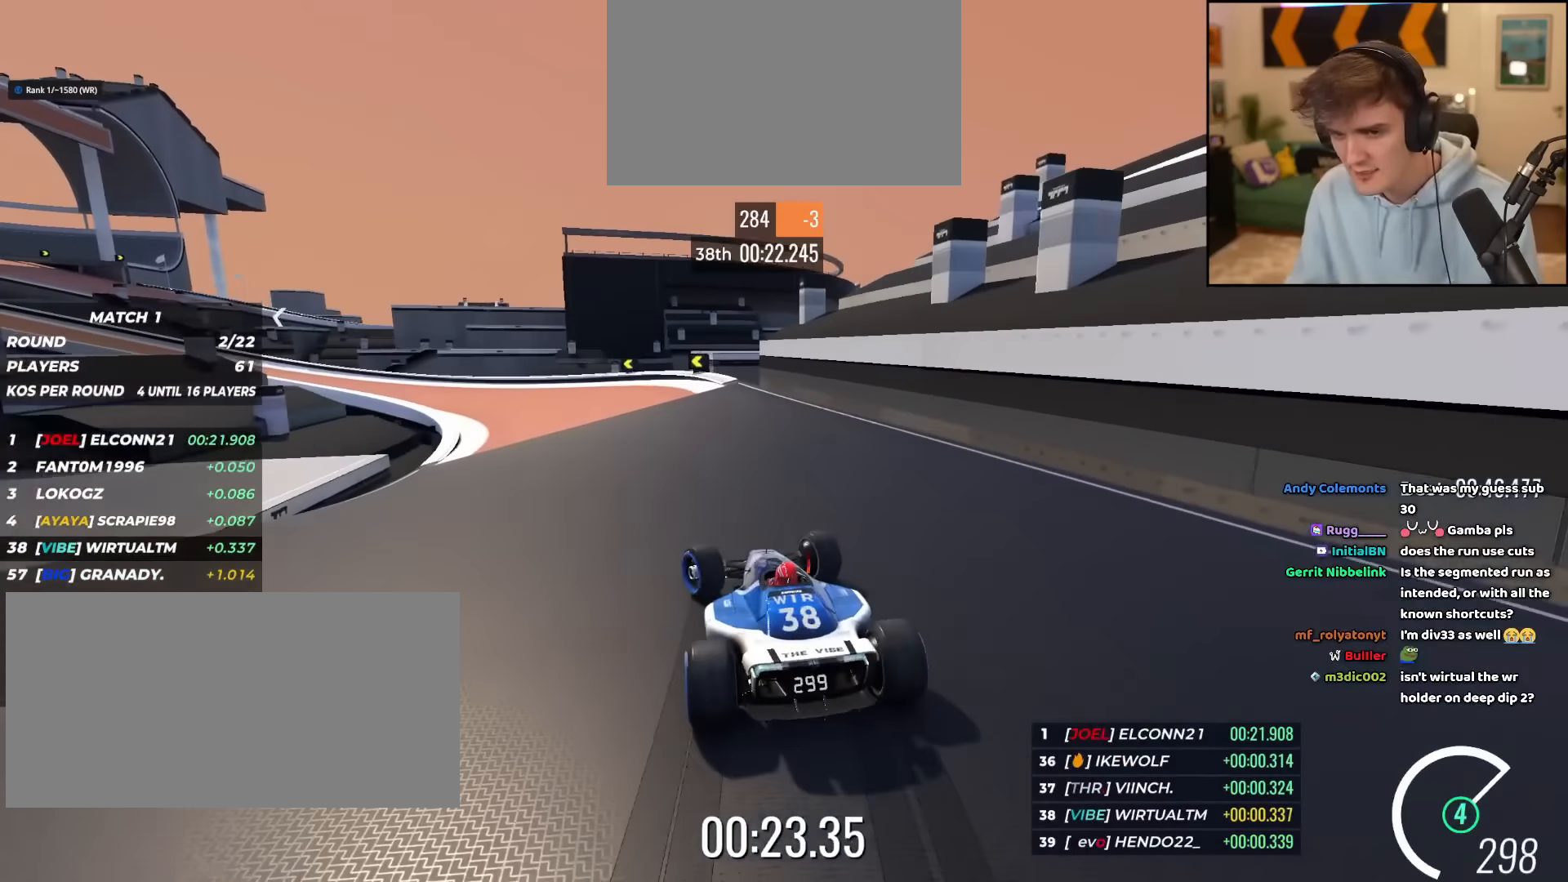
{"keys": ["left", "up"], "events": [[133, "brake", "up"]]}
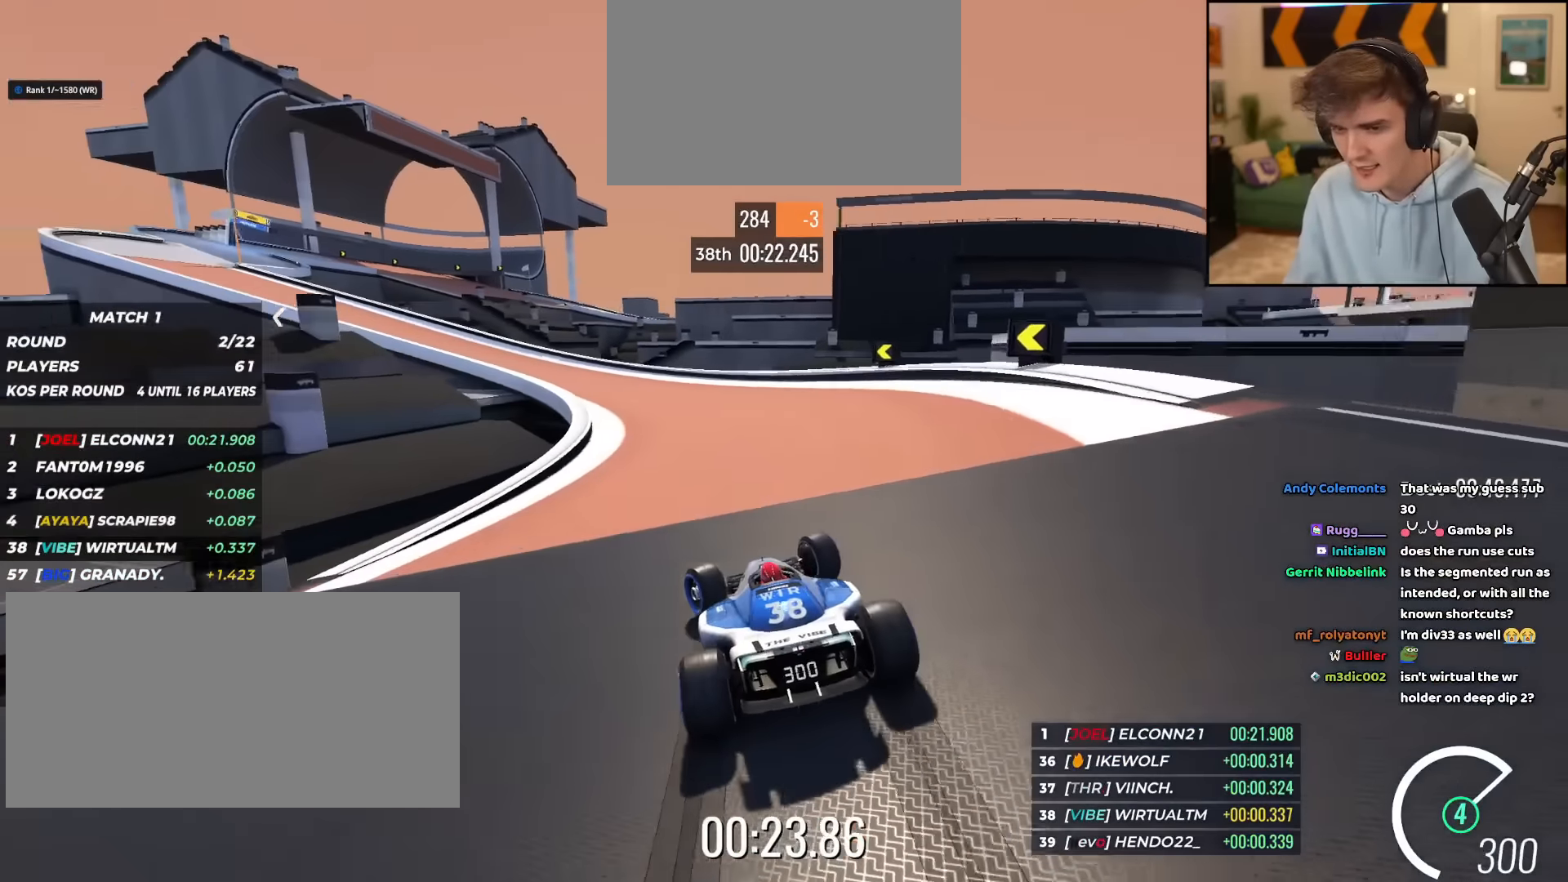
{"keys": ["left", "up"], "events": [[17, "brake", "down"], [150, "brake", "up"], [184, "brake", "down"], [301, "brake", "up"]]}
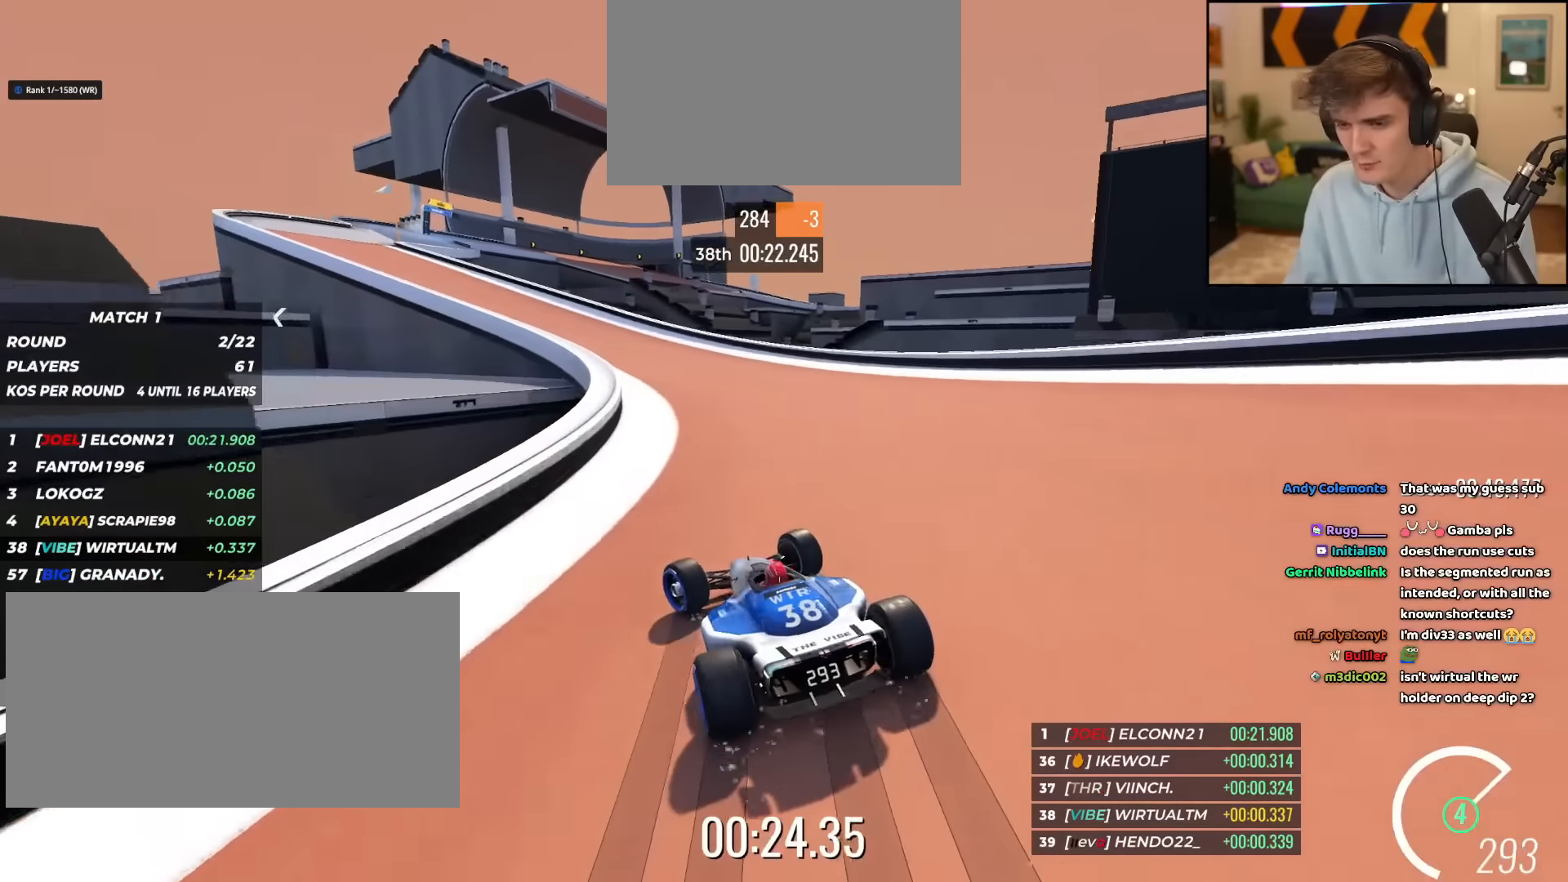
{"keys": ["left", "up"], "events": [[400, "left", "up"], [500, "left", "down"]]}